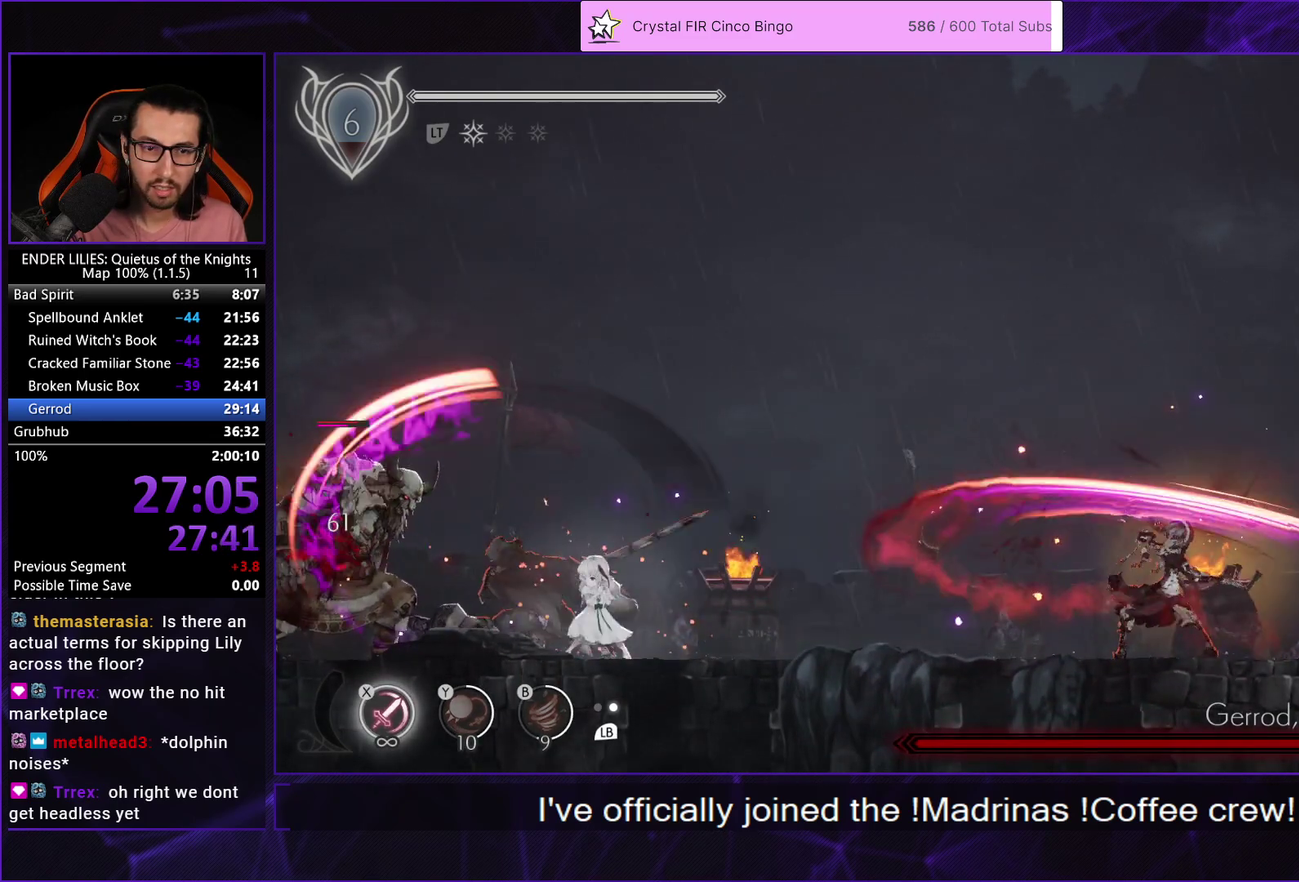
Gameplay with a controller (Xbox layout); each line is a JSON object with the inputs held at the frame after it. "events" lists button and stick changes between this image and that frame as [ms after this image, input, new state], when the widget could be followed in between.
{"buttons": [], "left_stick": "center", "right_stick": "center"}
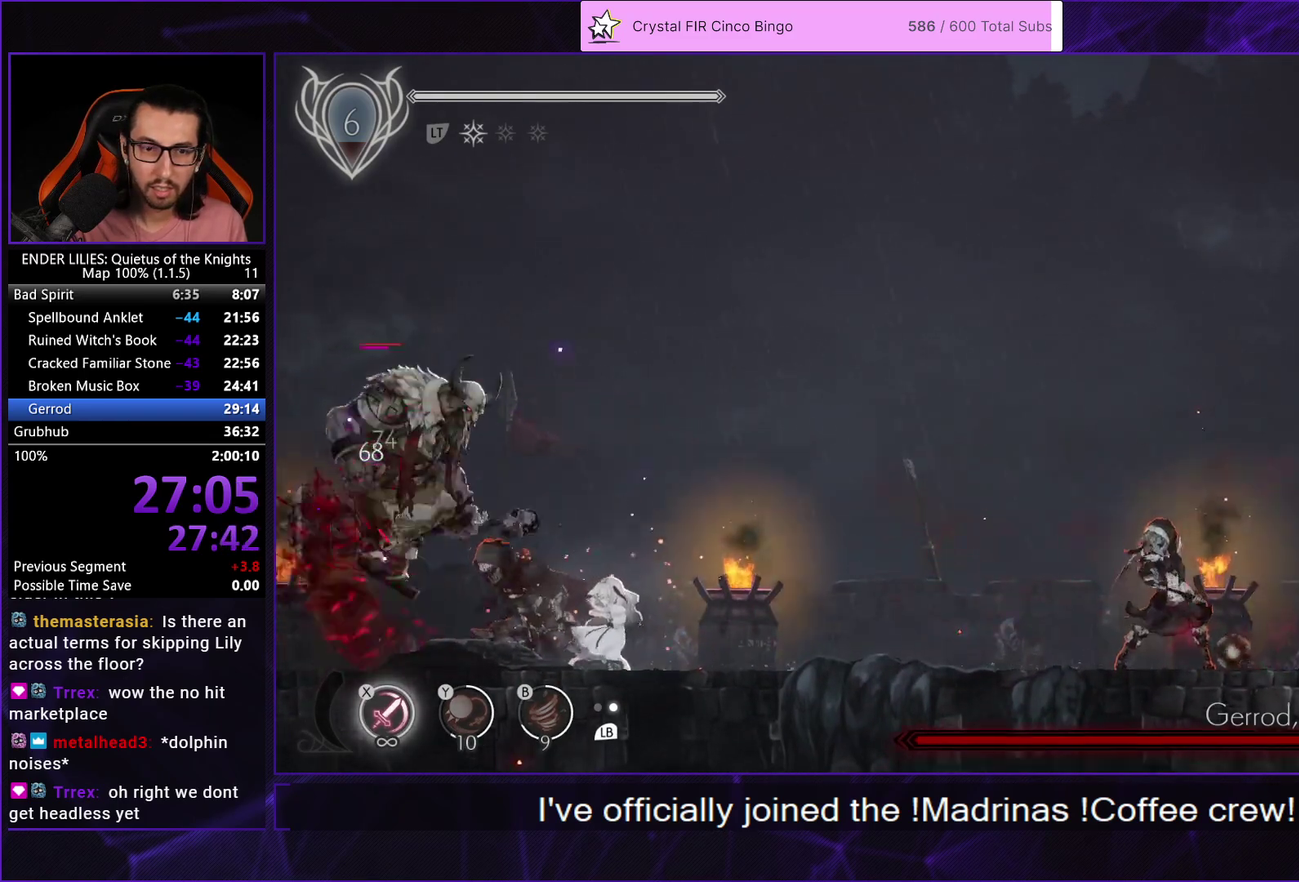
{"buttons": ["A", "DPAD_LEFT"], "left_stick": "center", "right_stick": "center", "events": [[50, "DPAD_LEFT", "down"], [250, "A", "down"]]}
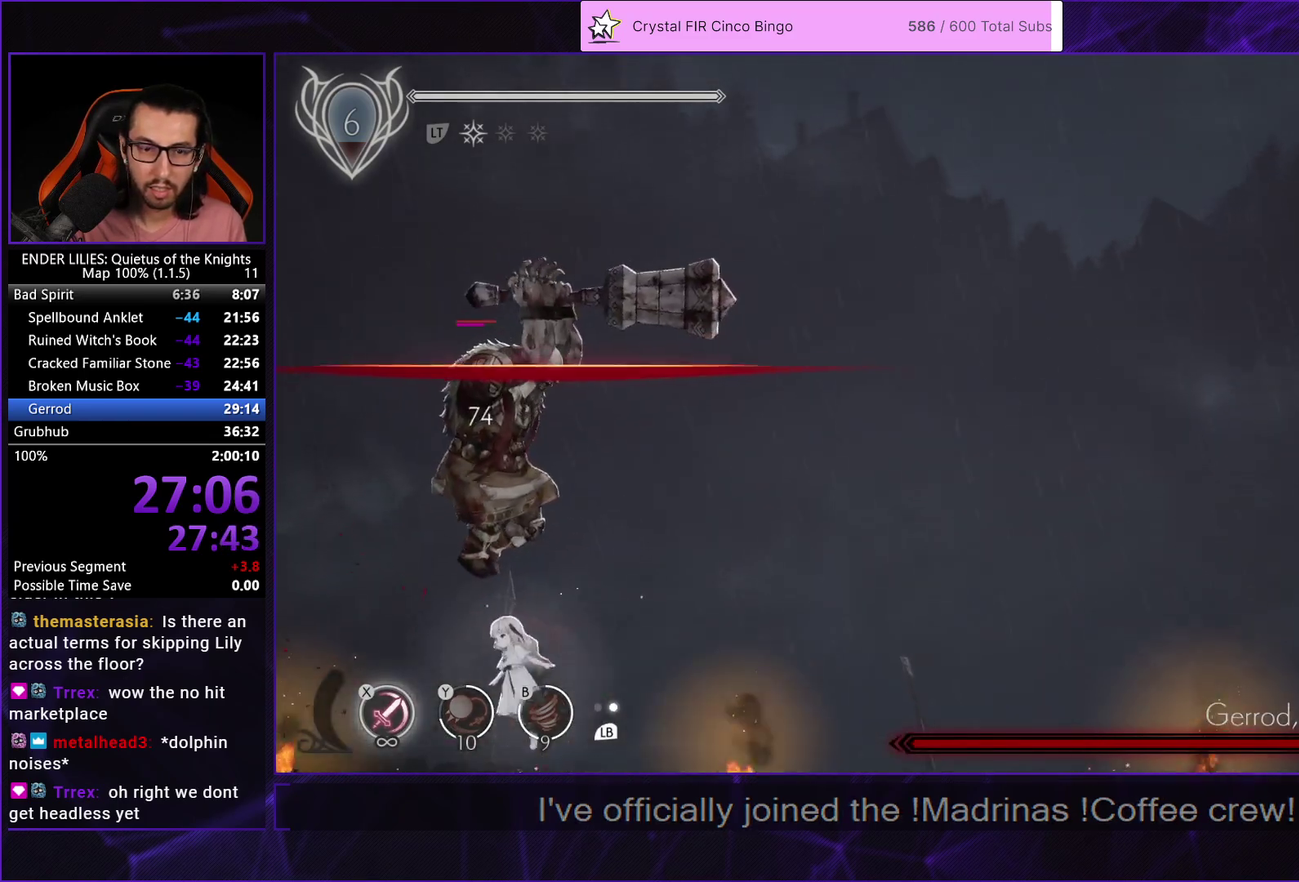
{"buttons": [], "left_stick": "center", "right_stick": "center", "events": [[33, "A", "up"], [67, "DPAD_LEFT", "up"], [83, "DPAD_RIGHT", "down"], [117, "X", "down"], [183, "DPAD_RIGHT", "up"], [200, "X", "up"], [250, "X", "down"], [350, "X", "up"], [417, "X", "down"], [500, "X", "up"]]}
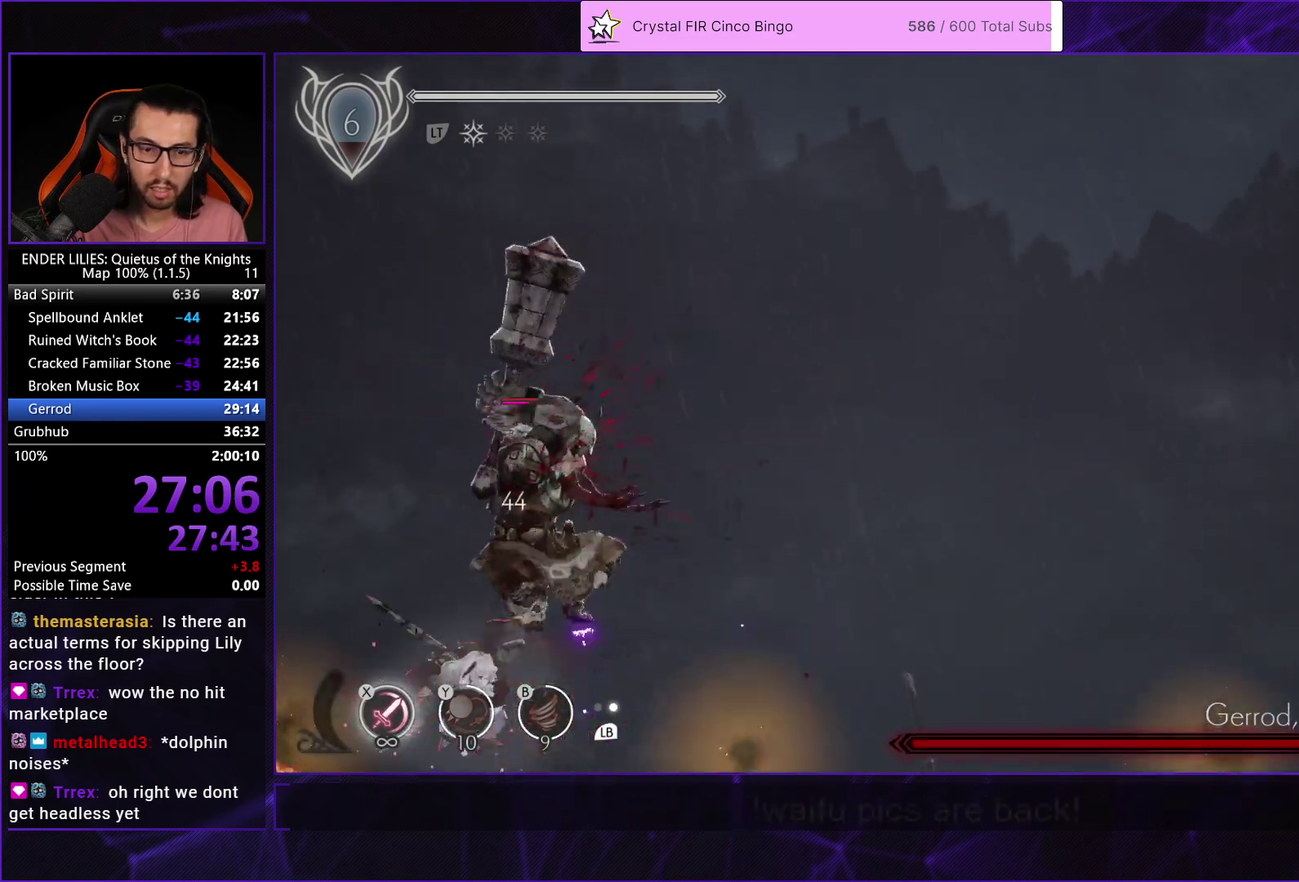
{"buttons": [], "left_stick": "center", "right_stick": "center", "events": [[50, "X", "down"], [150, "X", "up"], [200, "X", "down"], [300, "X", "up"], [367, "X", "down"], [450, "X", "up"]]}
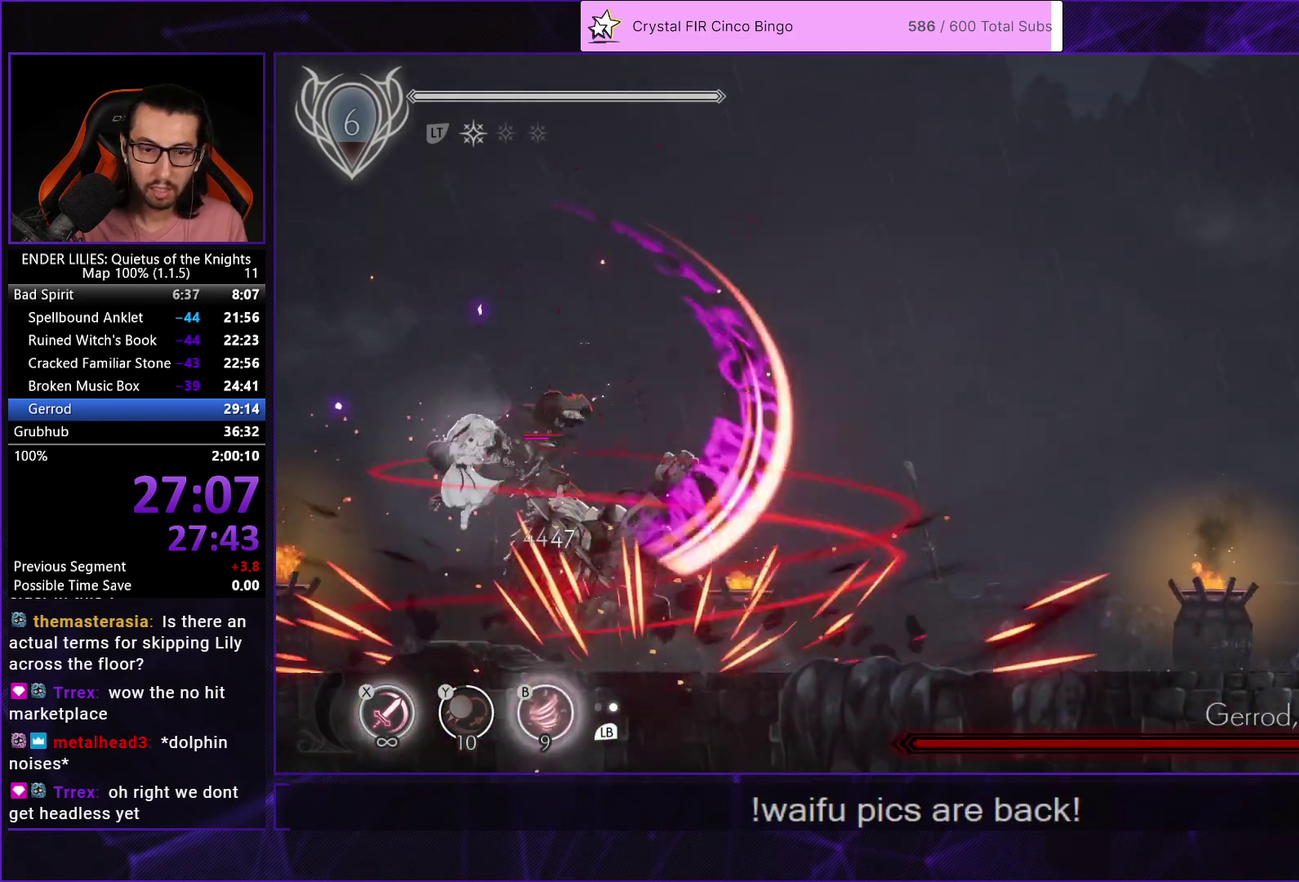
{"buttons": ["B", "Y"], "left_stick": "center", "right_stick": "center", "events": [[17, "X", "down"], [100, "X", "up"], [150, "X", "down"], [233, "X", "up"], [450, "Y", "down"], [483, "B", "down"]]}
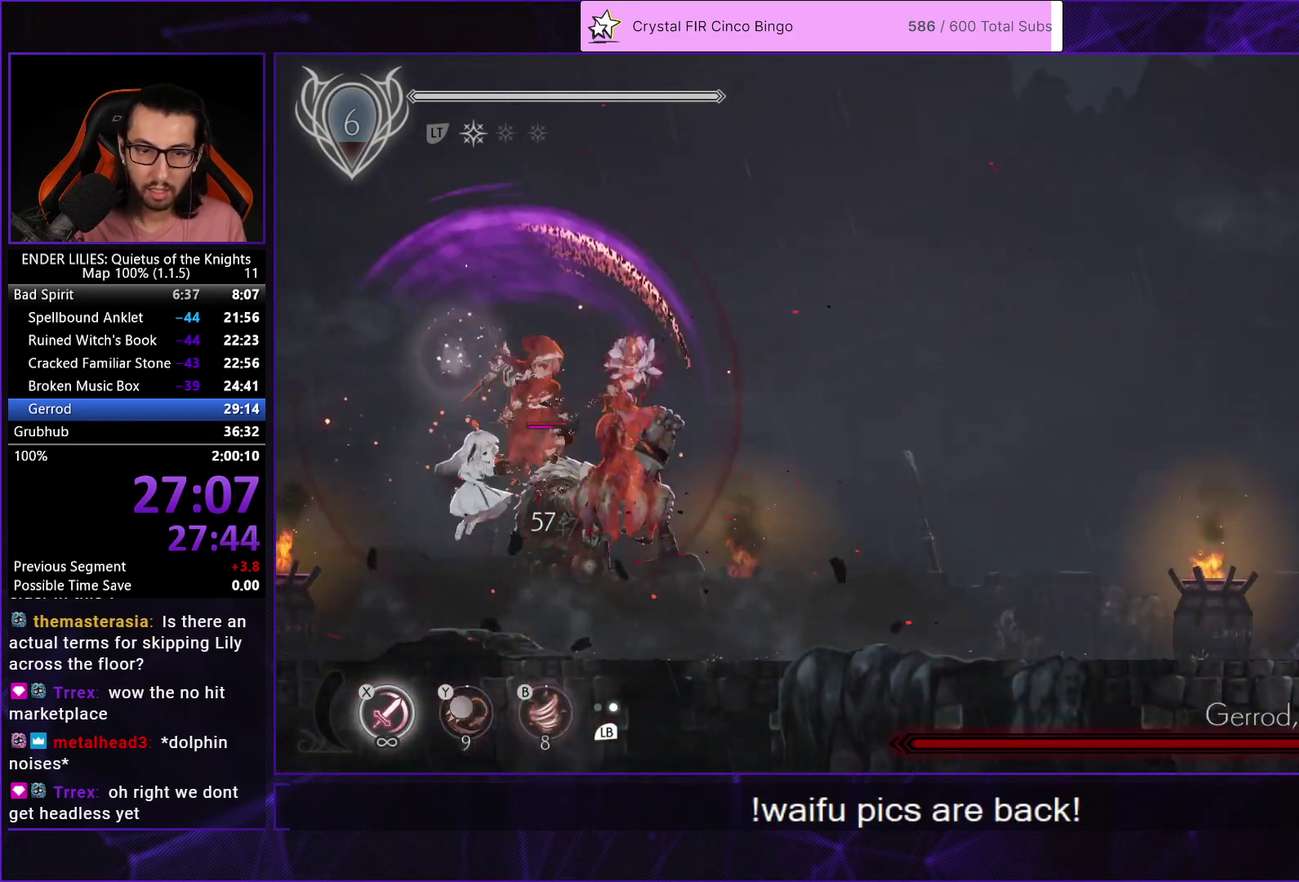
{"buttons": [], "left_stick": "center", "right_stick": "center", "events": [[50, "Y", "up"], [100, "B", "up"], [133, "DPAD_LEFT", "down"], [283, "DPAD_LEFT", "up"], [317, "DPAD_RIGHT", "down"], [367, "X", "down"], [417, "DPAD_RIGHT", "up"], [450, "X", "up"]]}
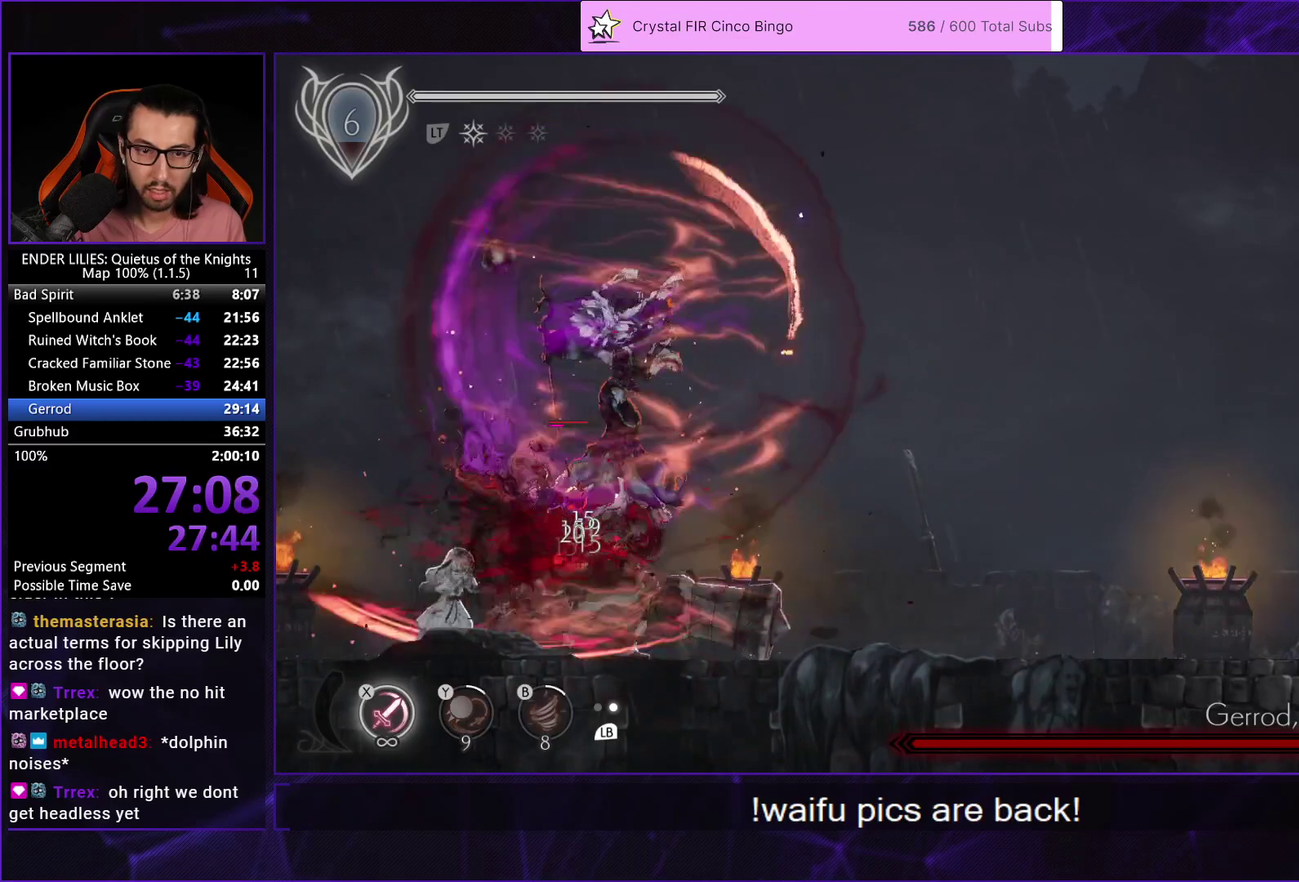
{"buttons": [], "left_stick": "center", "right_stick": "center", "events": [[17, "X", "down"], [100, "X", "up"], [167, "X", "down"], [250, "X", "up"], [350, "X", "down"], [433, "X", "up"]]}
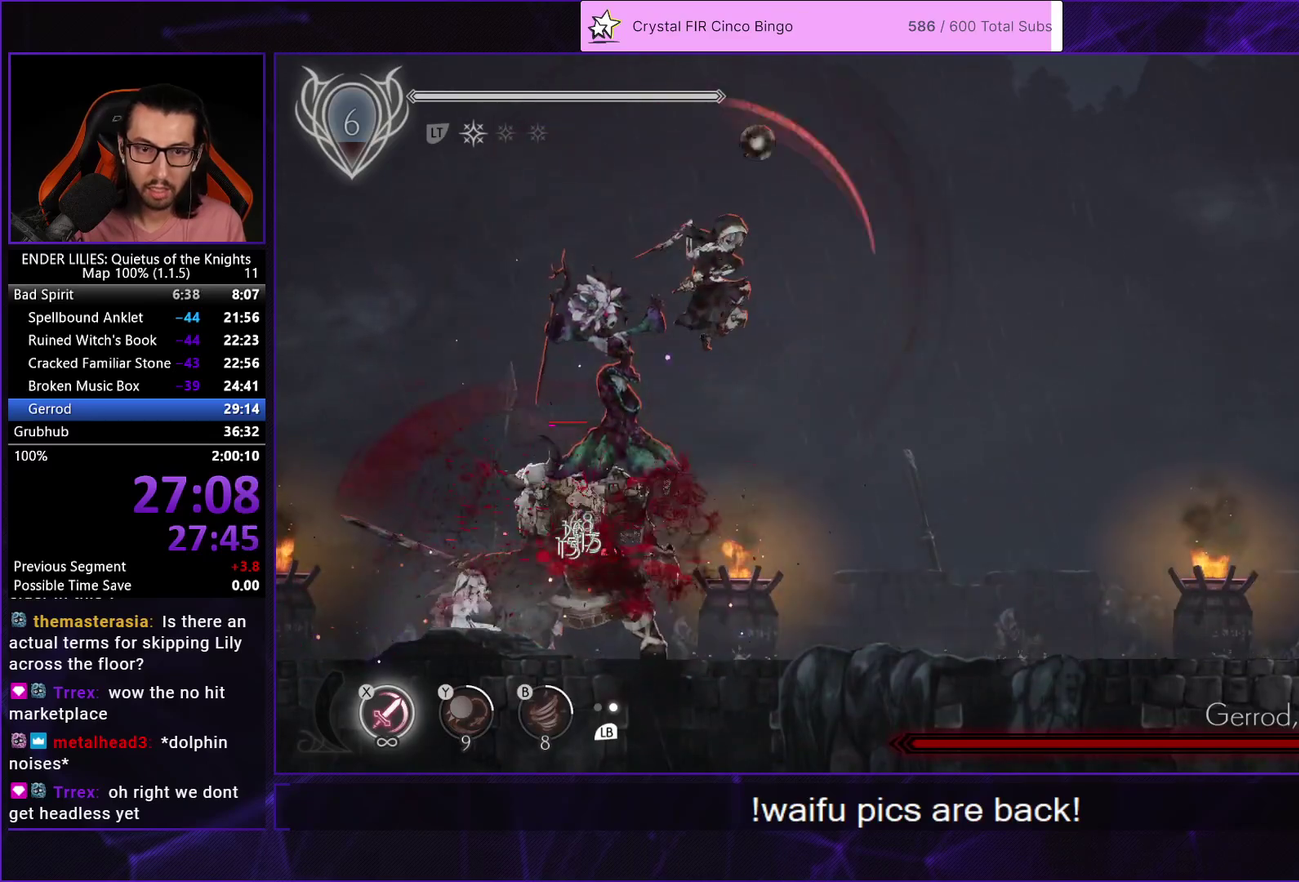
{"buttons": ["L1", "DPAD_RIGHT"], "left_stick": "center", "right_stick": "center", "events": [[133, "DPAD_RIGHT", "down"], [183, "R1", "down"], [383, "R1", "up"], [500, "L1", "down"]]}
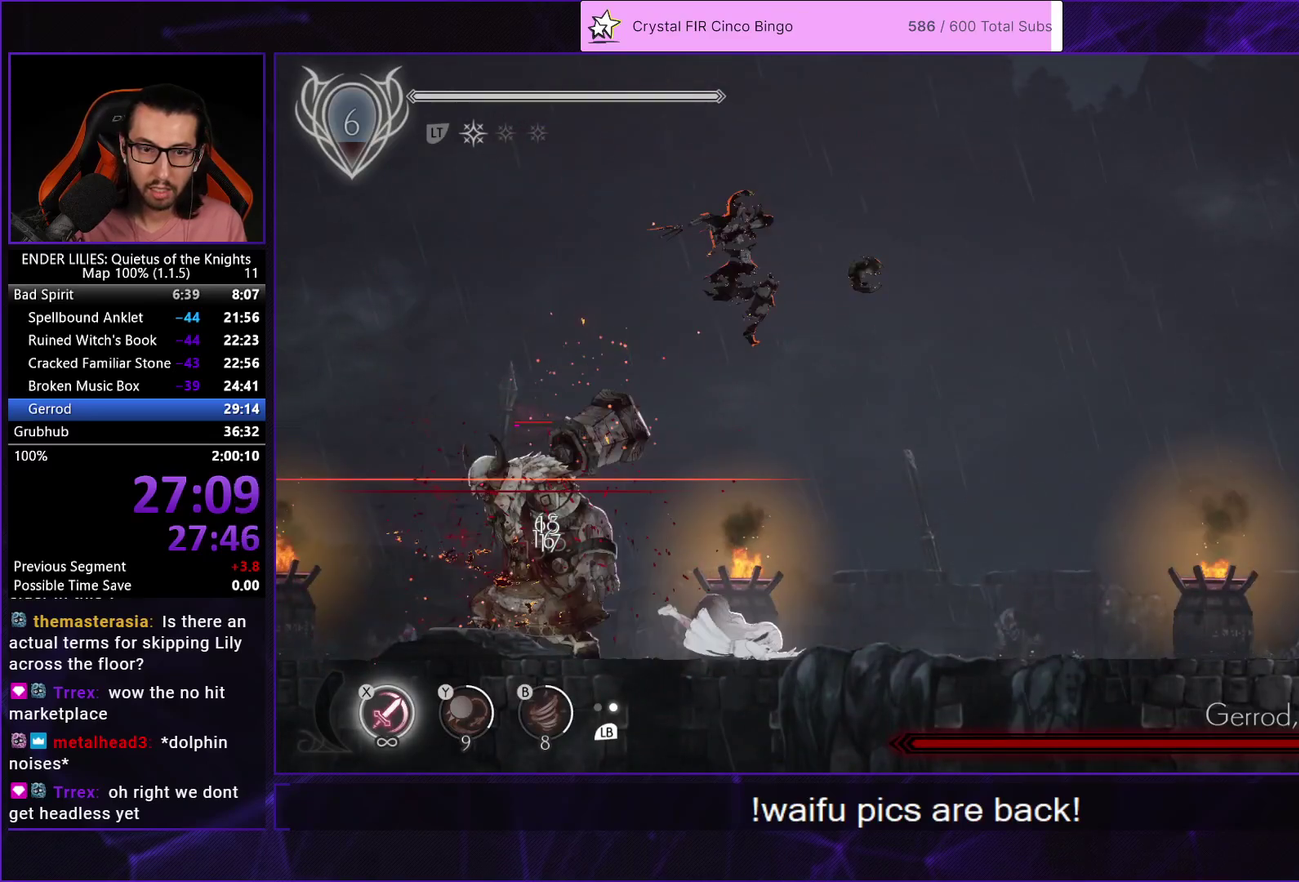
{"buttons": ["X", "DPAD_LEFT"], "left_stick": "center", "right_stick": "center", "events": [[50, "DPAD_RIGHT", "up"], [100, "DPAD_LEFT", "down"], [100, "L1", "up"], [283, "A", "down"], [450, "X", "down"], [483, "A", "up"]]}
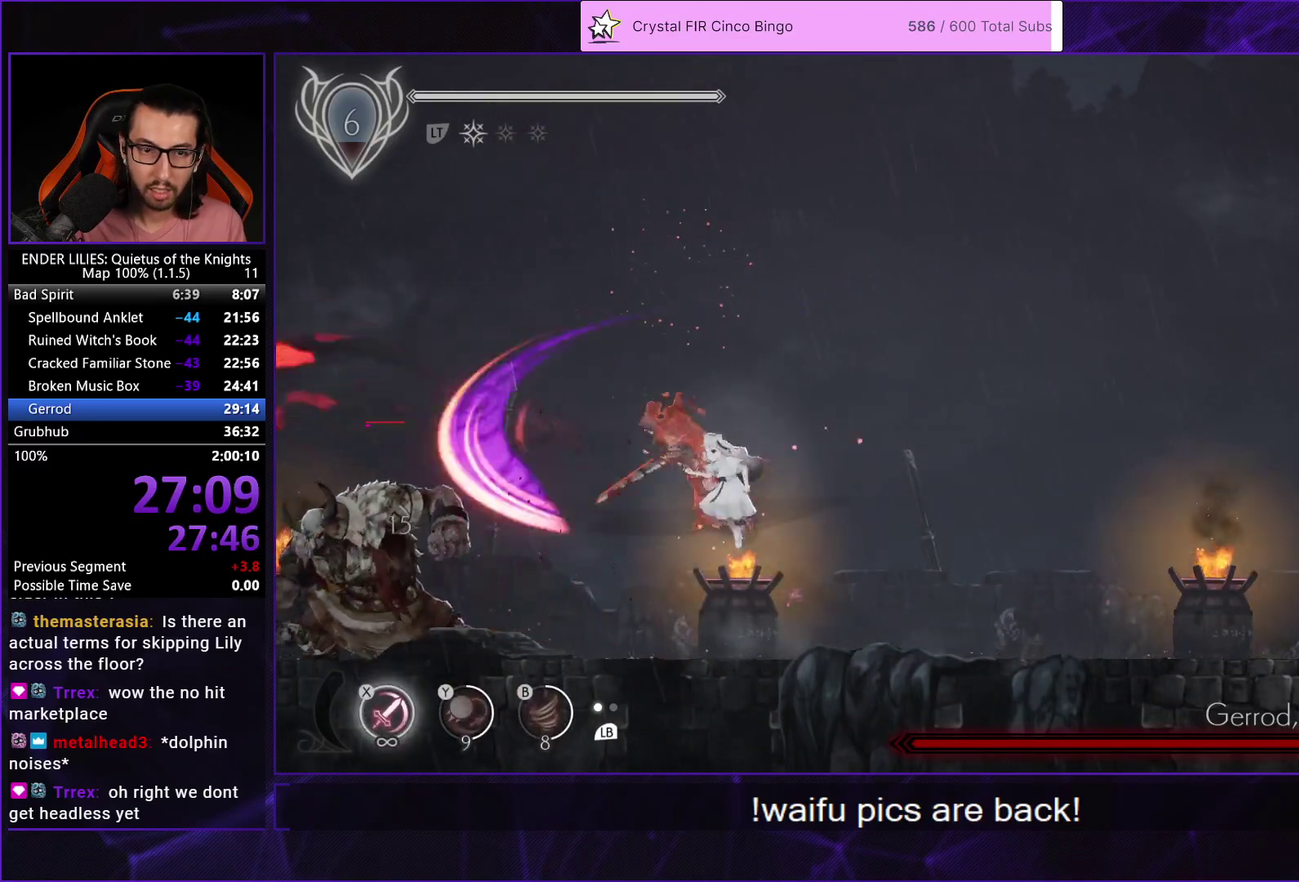
{"buttons": [], "left_stick": "center", "right_stick": "center", "events": [[50, "X", "up"], [133, "DPAD_LEFT", "up"], [133, "X", "down"], [233, "X", "up"], [317, "X", "down"], [417, "X", "up"]]}
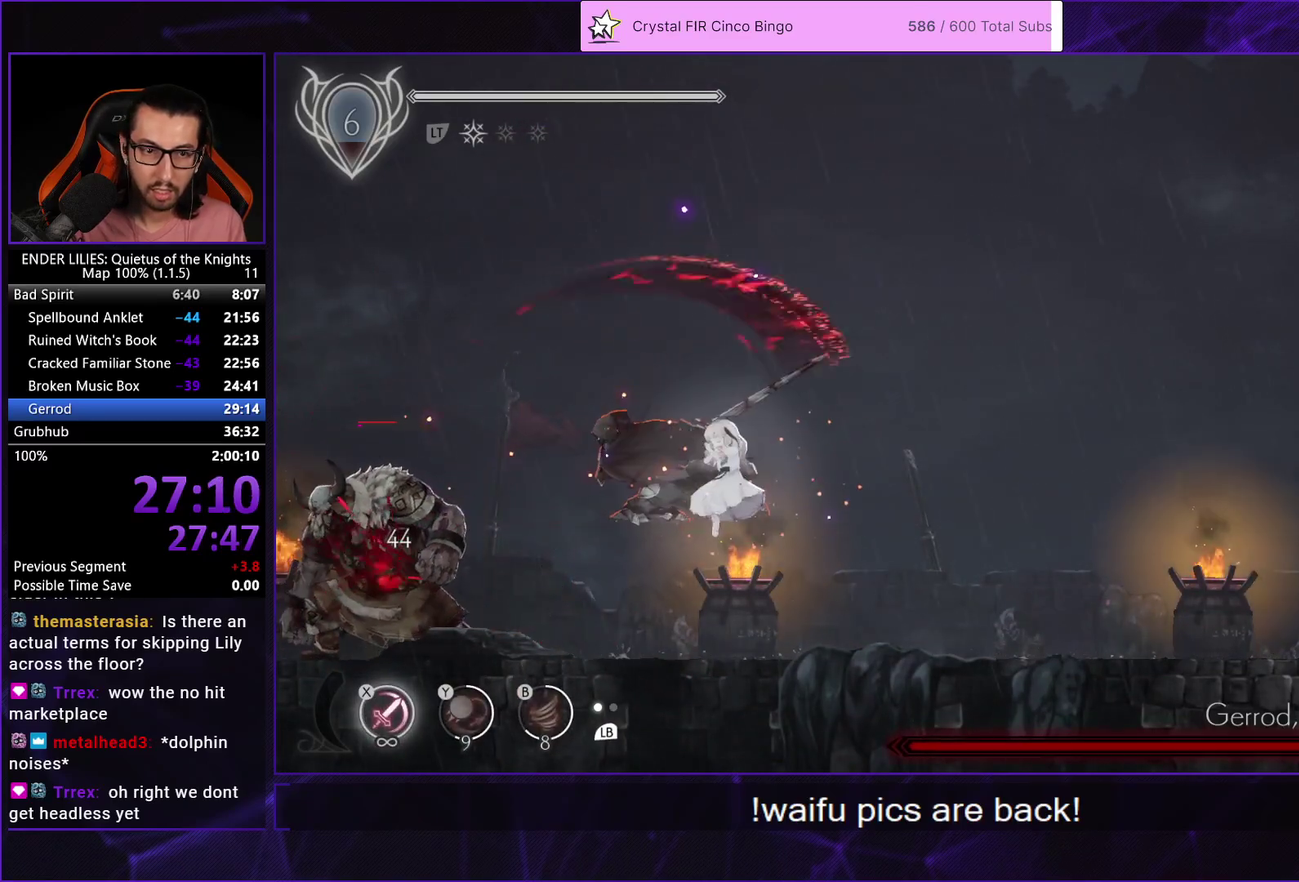
{"buttons": ["DPAD_RIGHT"], "left_stick": "center", "right_stick": "center", "events": [[117, "DPAD_RIGHT", "down"], [150, "L1", "down"], [300, "L1", "up"]]}
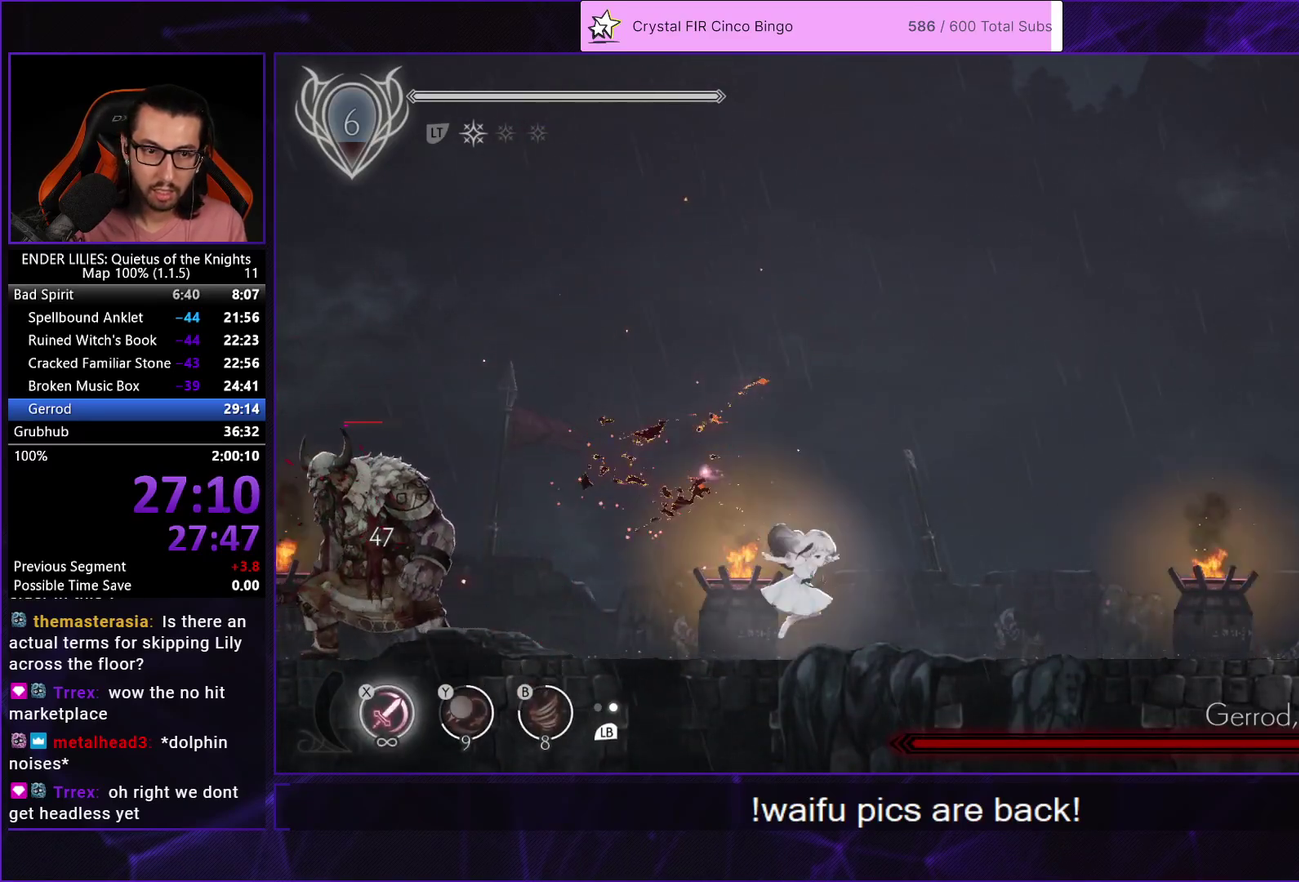
{"buttons": ["DPAD_RIGHT"], "left_stick": "center", "right_stick": "center", "events": [[83, "DPAD_RIGHT", "up"], [133, "DPAD_LEFT", "down"], [383, "DPAD_LEFT", "up"], [433, "DPAD_RIGHT", "down"]]}
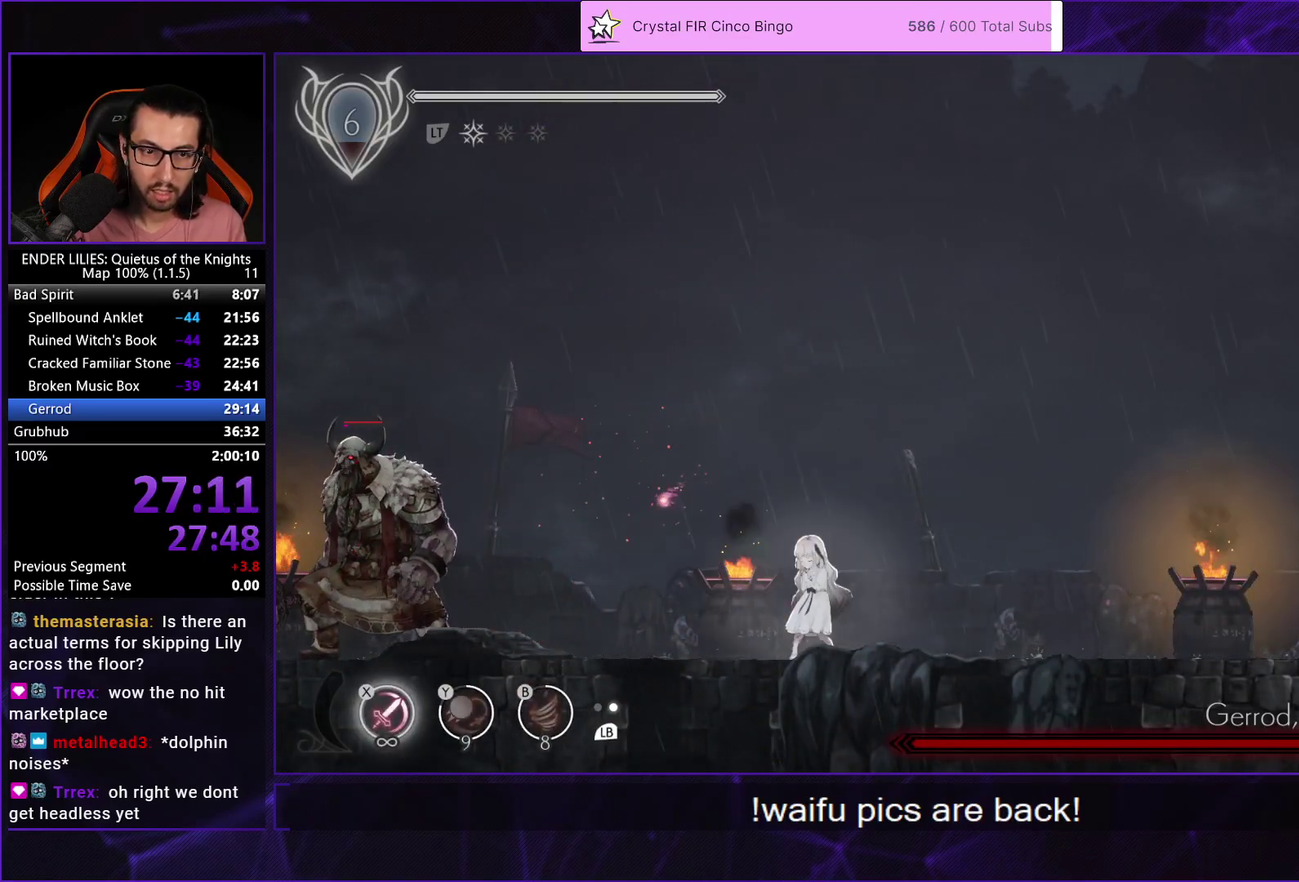
{"buttons": ["L1", "DPAD_RIGHT"], "left_stick": "center", "right_stick": "center", "events": [[400, "L1", "down"]]}
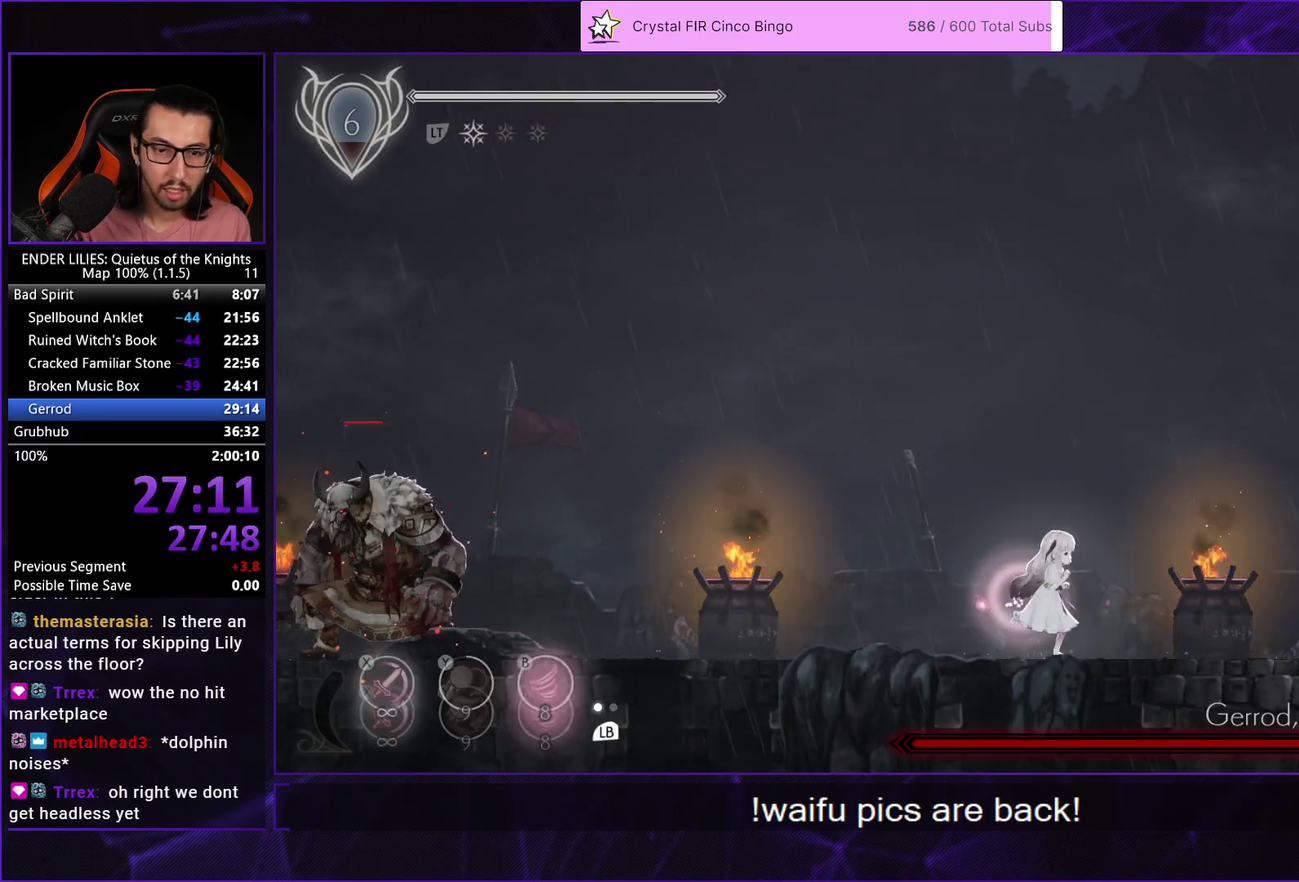
{"buttons": ["DPAD_RIGHT"], "left_stick": "center", "right_stick": "center", "events": [[33, "L1", "up"]]}
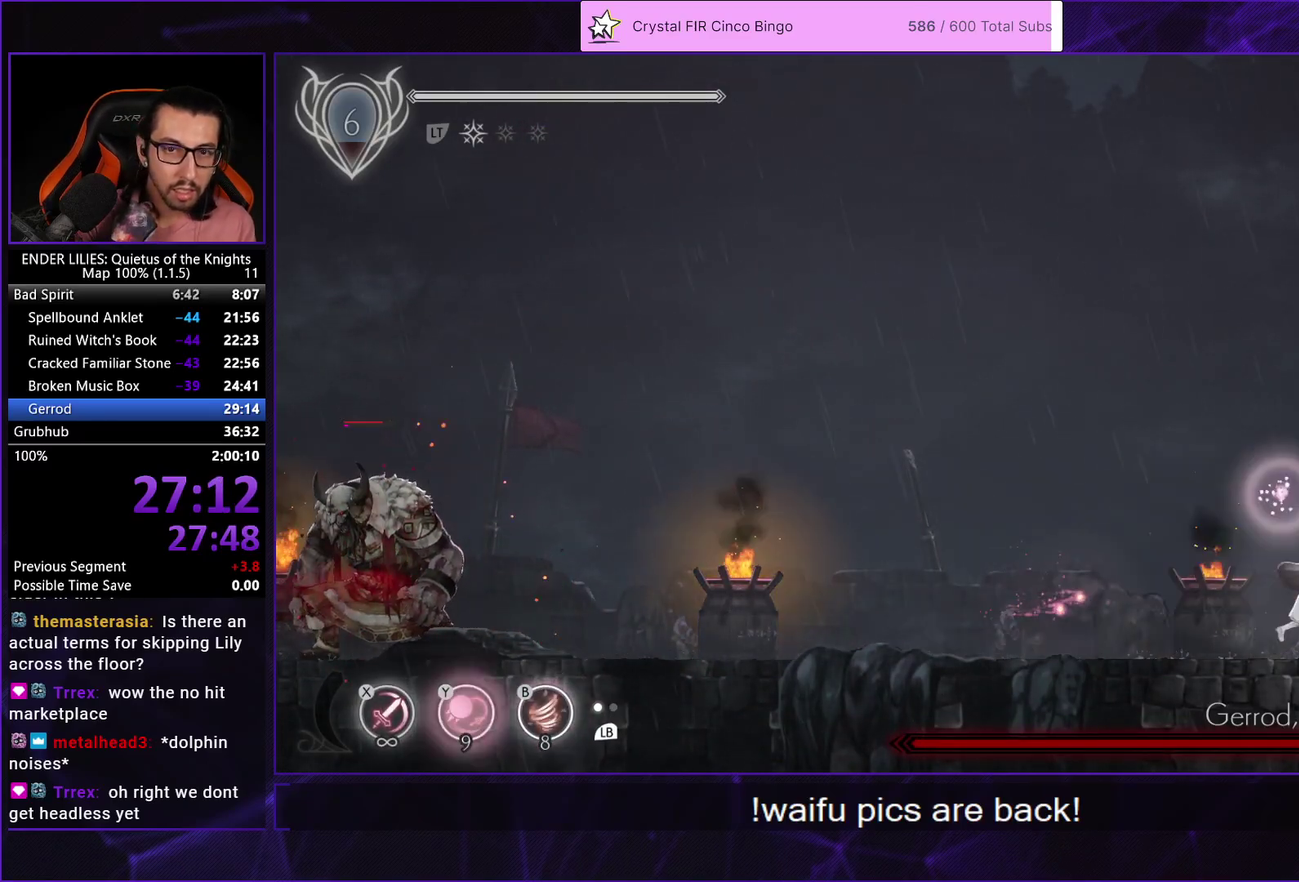
{"buttons": ["DPAD_DOWN"], "left_stick": "center", "right_stick": "center", "events": [[17, "DPAD_RIGHT", "up"], [167, "DPAD_RIGHT", "down"], [317, "DPAD_RIGHT", "up"], [417, "DPAD_DOWN", "down"]]}
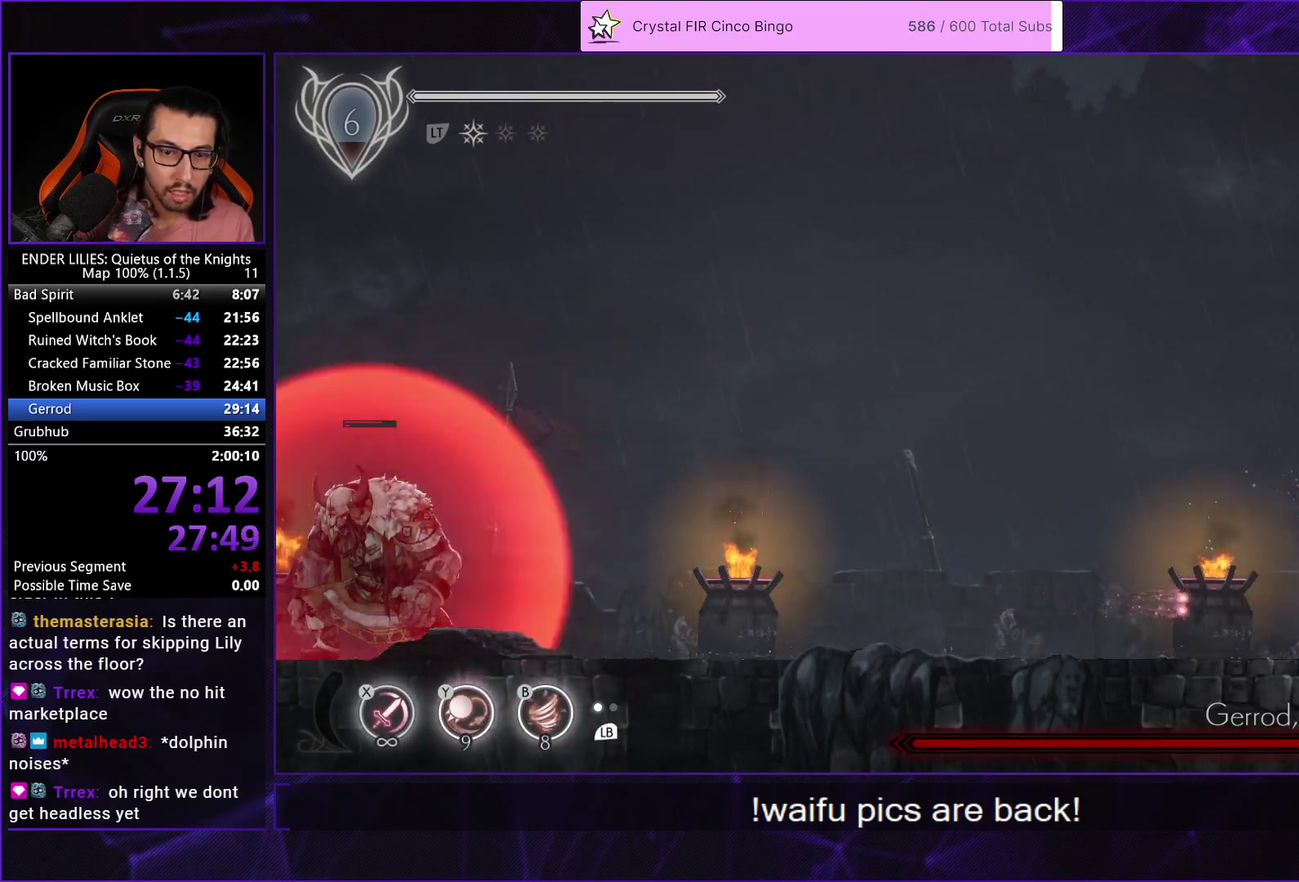
{"buttons": ["DPAD_LEFT"], "left_stick": "center", "right_stick": "center", "events": [[167, "DPAD_DOWN", "up"], [267, "L1", "down"], [333, "DPAD_LEFT", "down"], [383, "L1", "up"]]}
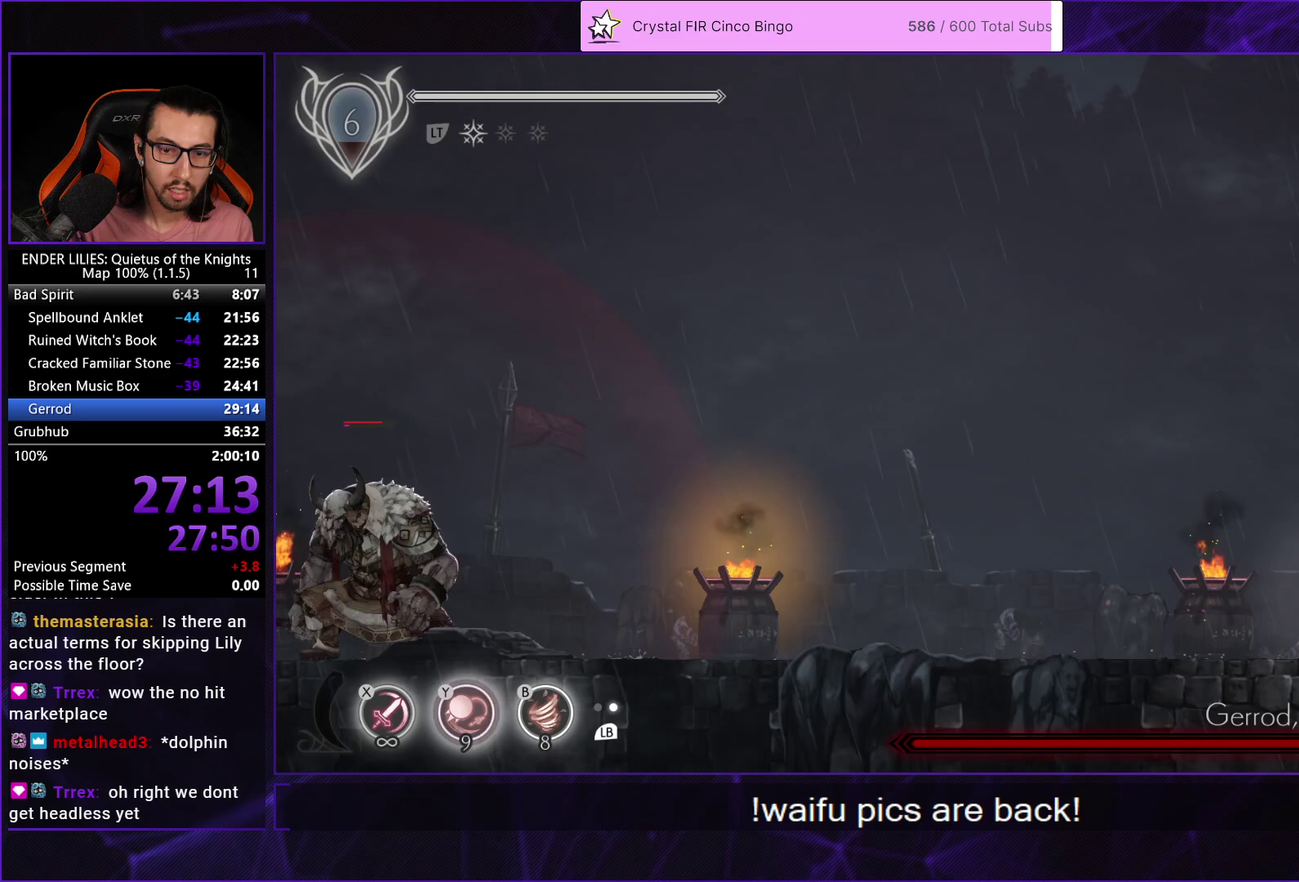
{"buttons": ["DPAD_LEFT"], "left_stick": "center", "right_stick": "center", "events": [[50, "L1", "down"], [133, "L1", "up"]]}
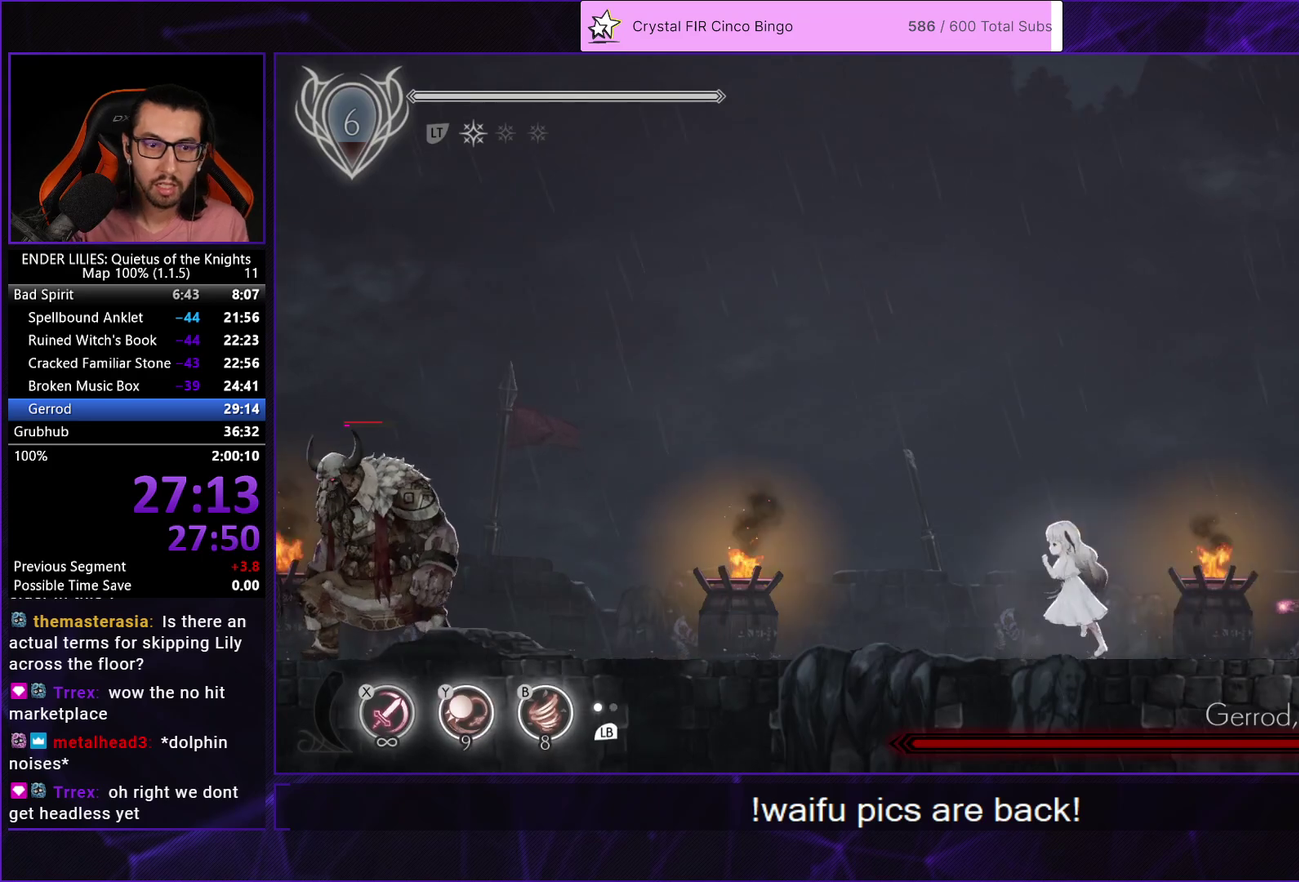
{"buttons": [], "left_stick": "center", "right_stick": "center", "events": [[117, "DPAD_LEFT", "up"], [250, "DPAD_LEFT", "down"], [400, "DPAD_LEFT", "up"]]}
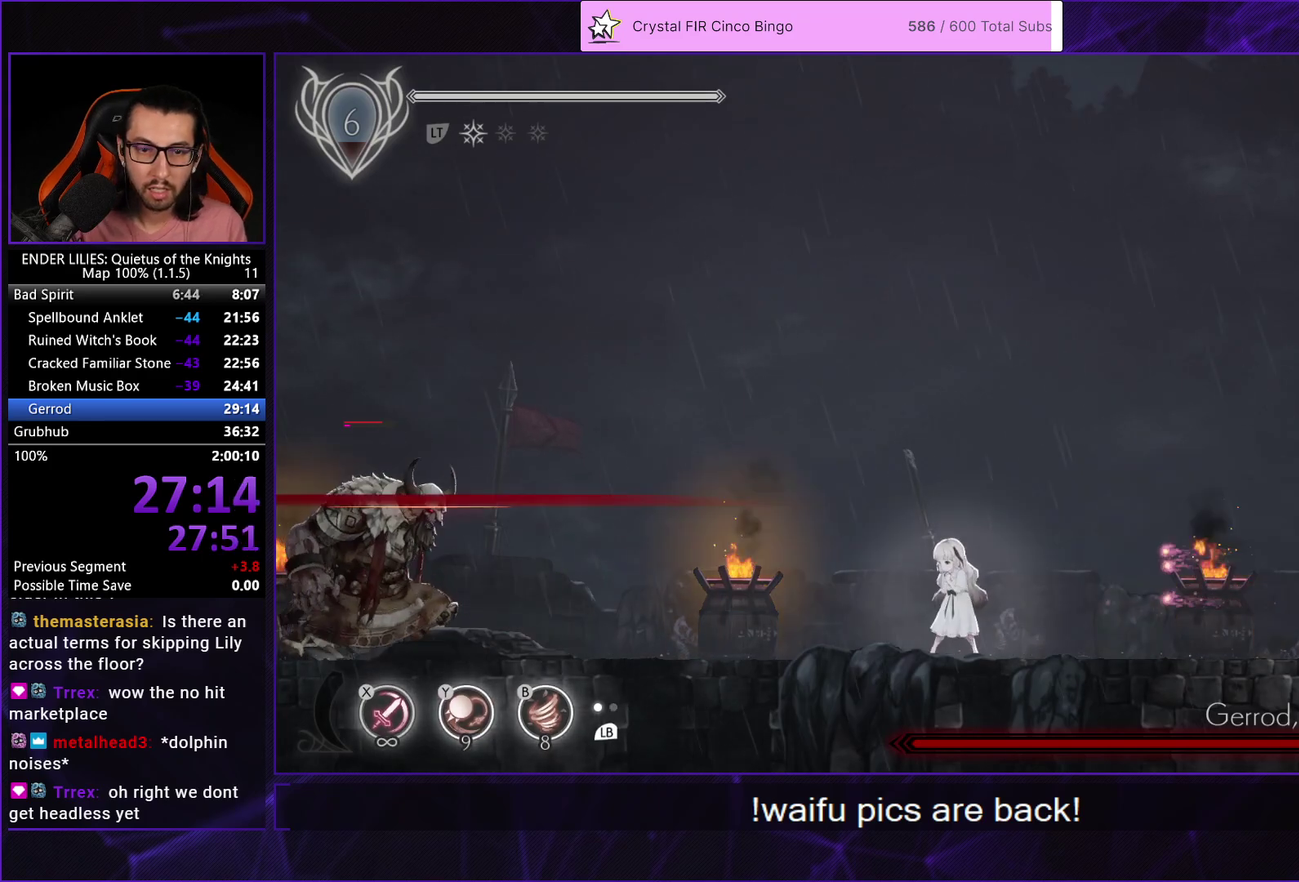
{"buttons": ["DPAD_LEFT"], "left_stick": "center", "right_stick": "center", "events": [[117, "DPAD_LEFT", "down"], [267, "DPAD_LEFT", "up"], [367, "DPAD_LEFT", "down"]]}
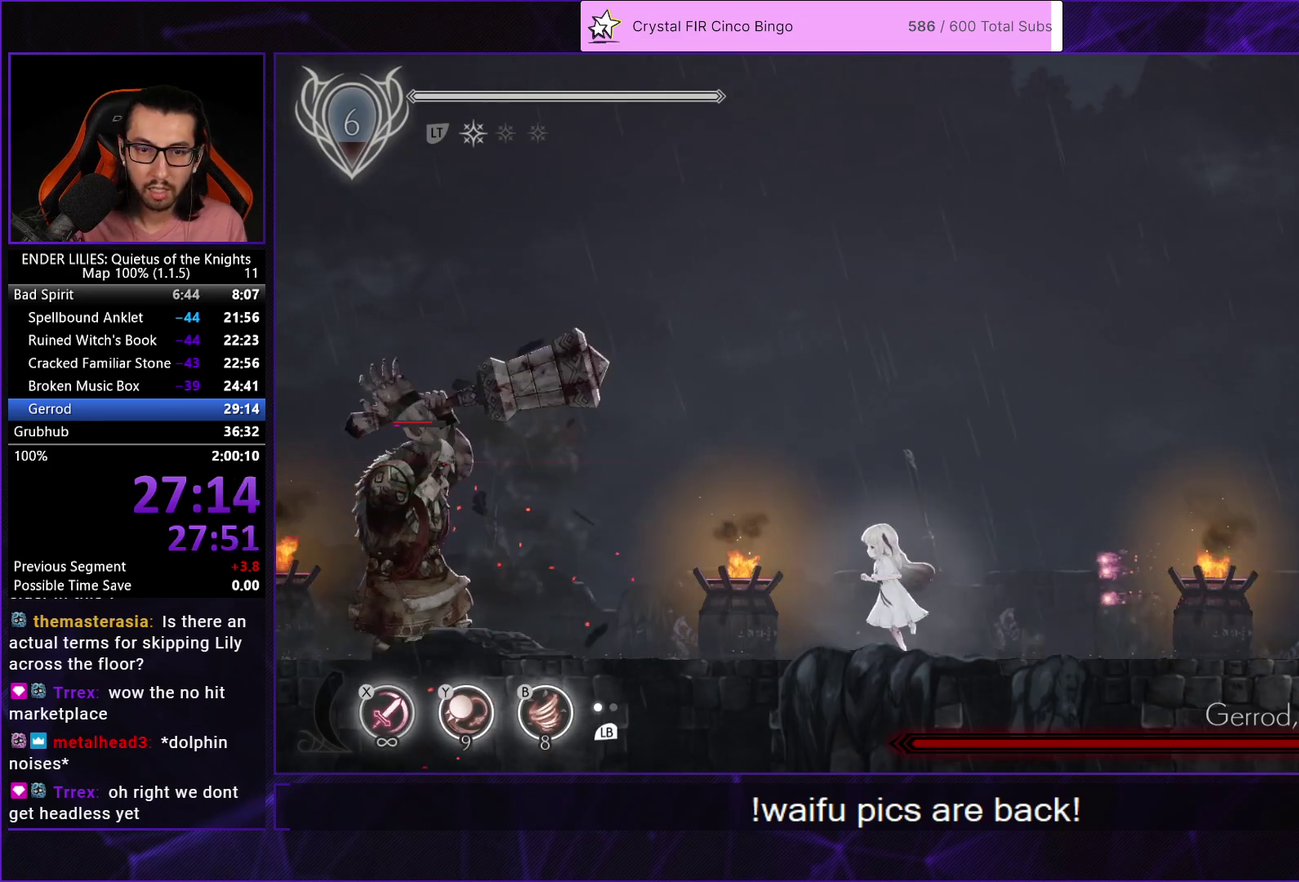
{"buttons": ["X"], "left_stick": "center", "right_stick": "center", "events": [[33, "A", "down"], [300, "A", "up"], [350, "DPAD_LEFT", "up"], [350, "X", "down"], [433, "X", "up"], [500, "X", "down"]]}
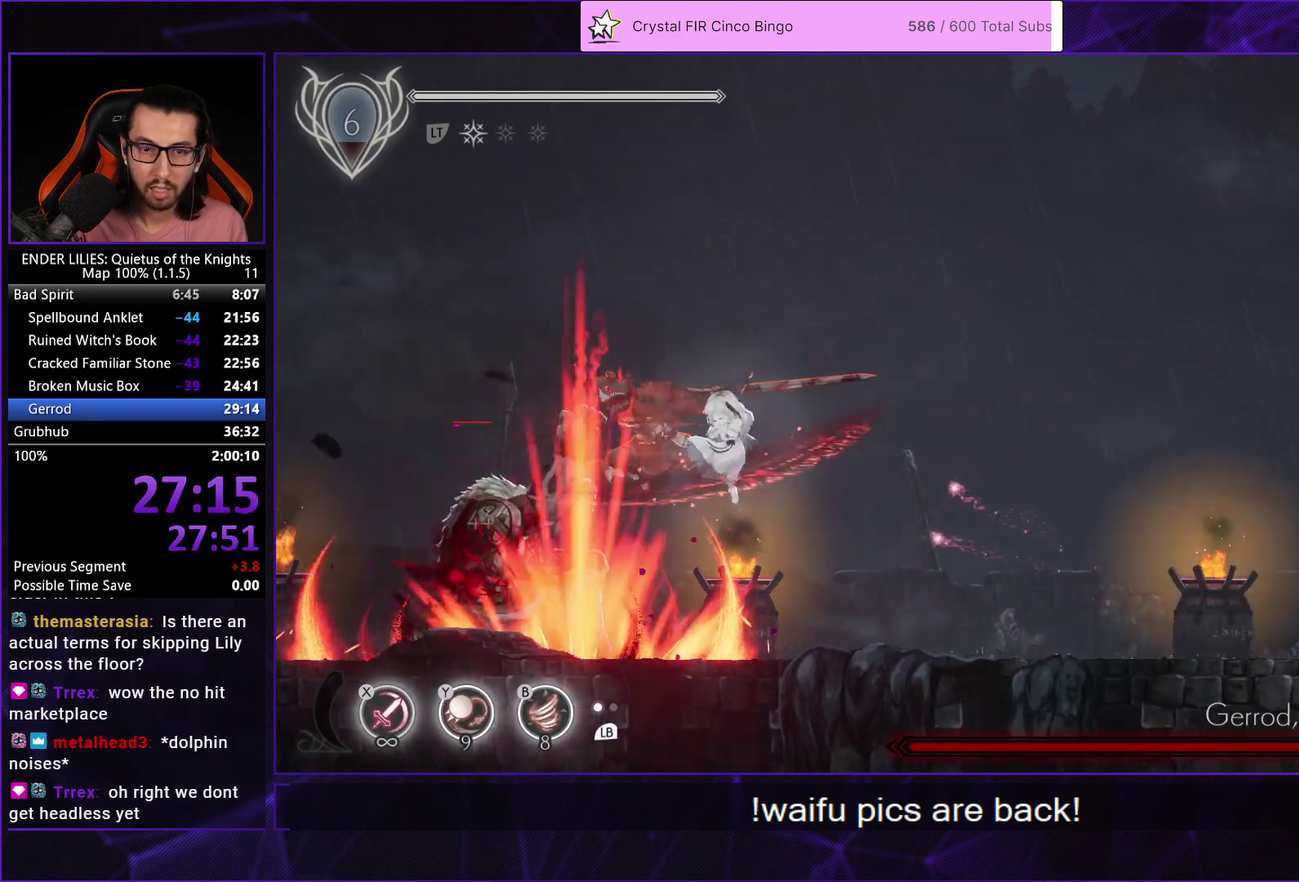
{"buttons": ["X"], "left_stick": "center", "right_stick": "center", "events": [[83, "X", "up"], [150, "X", "down"], [233, "X", "up"], [317, "X", "down"], [417, "X", "up"], [483, "X", "down"]]}
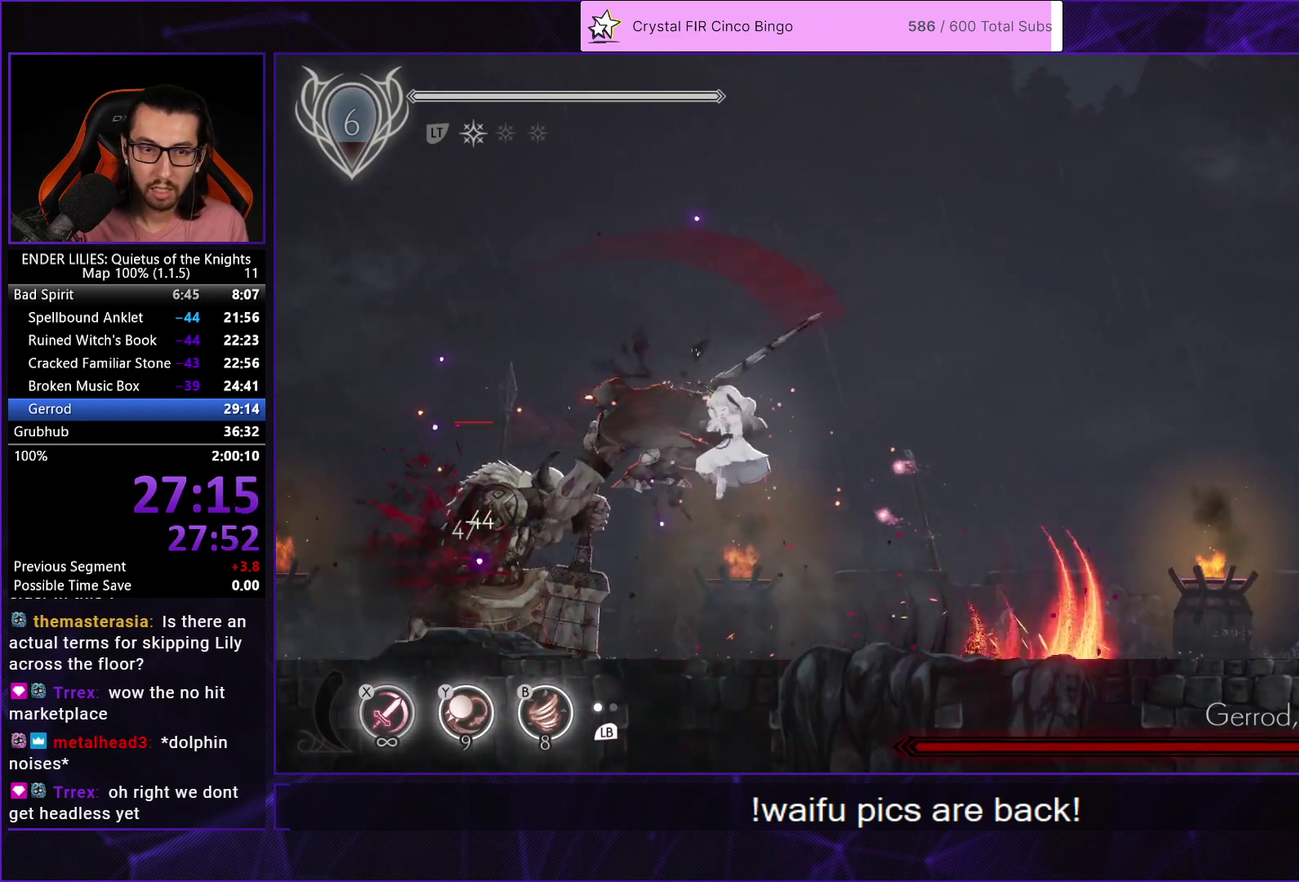
{"buttons": ["DPAD_RIGHT"], "left_stick": "center", "right_stick": "center", "events": [[83, "X", "up"], [150, "X", "down"], [267, "X", "up"], [367, "DPAD_RIGHT", "down"]]}
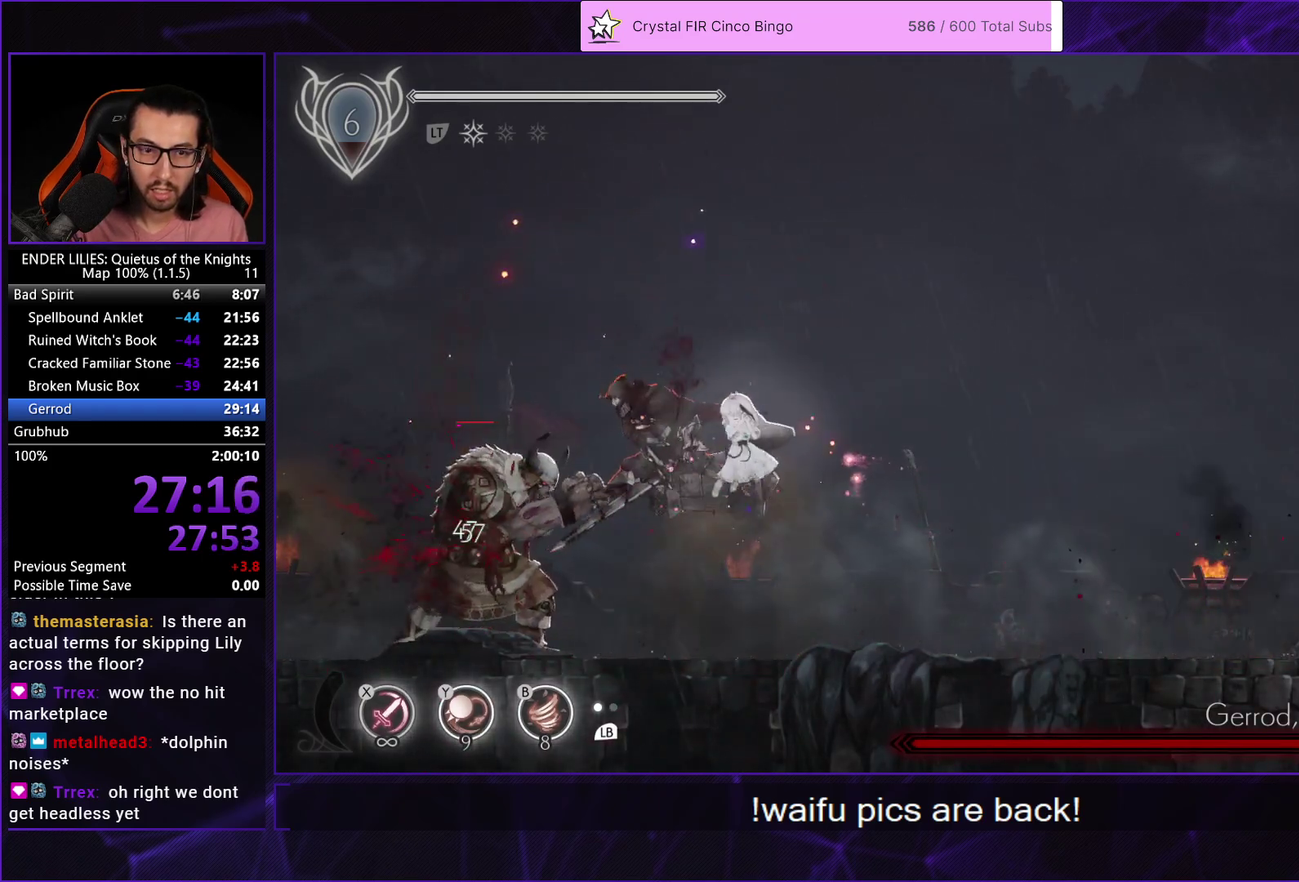
{"buttons": ["A", "DPAD_LEFT"], "left_stick": "center", "right_stick": "center", "events": [[333, "DPAD_RIGHT", "up"], [450, "DPAD_LEFT", "down"], [483, "A", "down"]]}
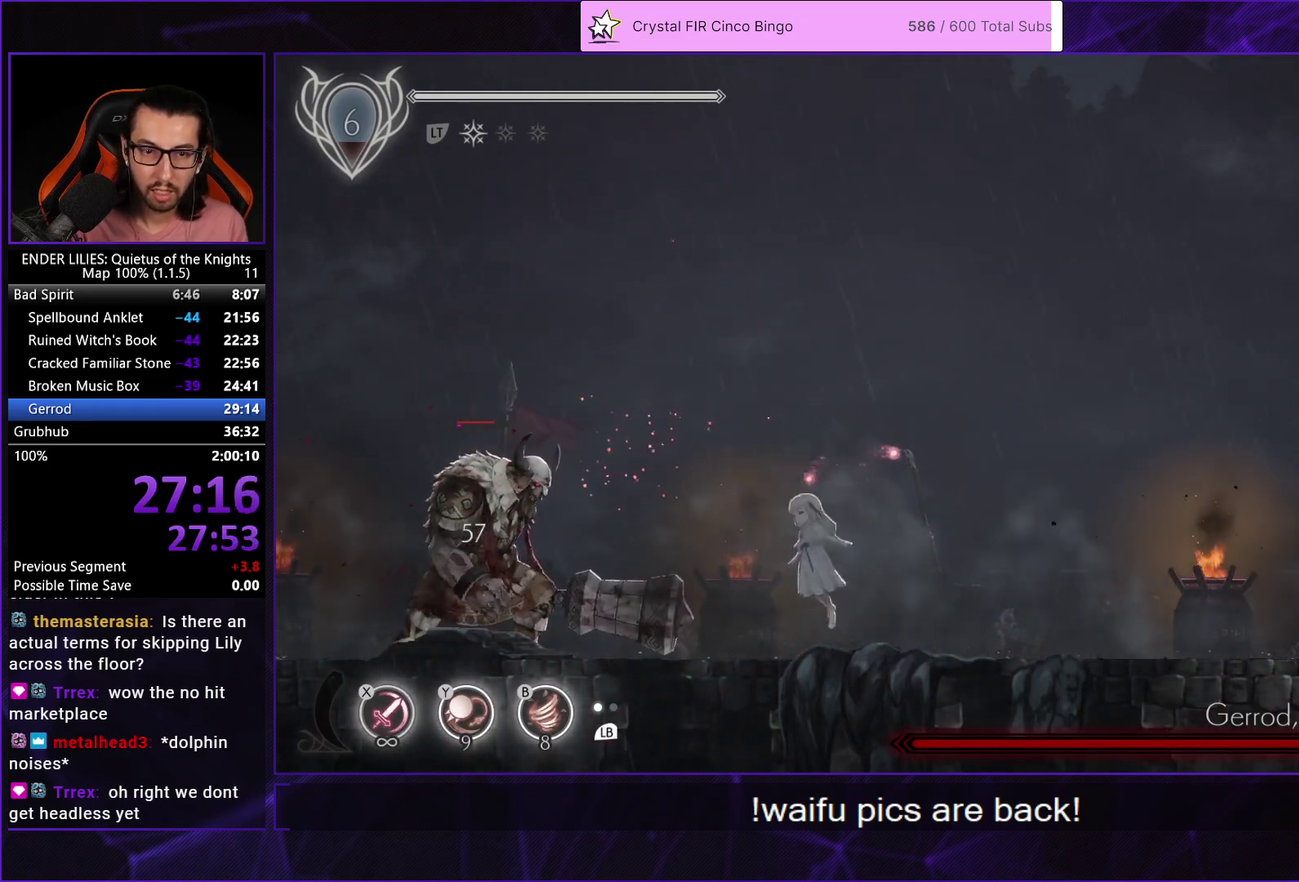
{"buttons": [], "left_stick": "center", "right_stick": "center", "events": [[150, "DPAD_LEFT", "up"], [183, "X", "down"], [200, "A", "up"], [283, "X", "up"], [350, "X", "down"], [433, "X", "up"]]}
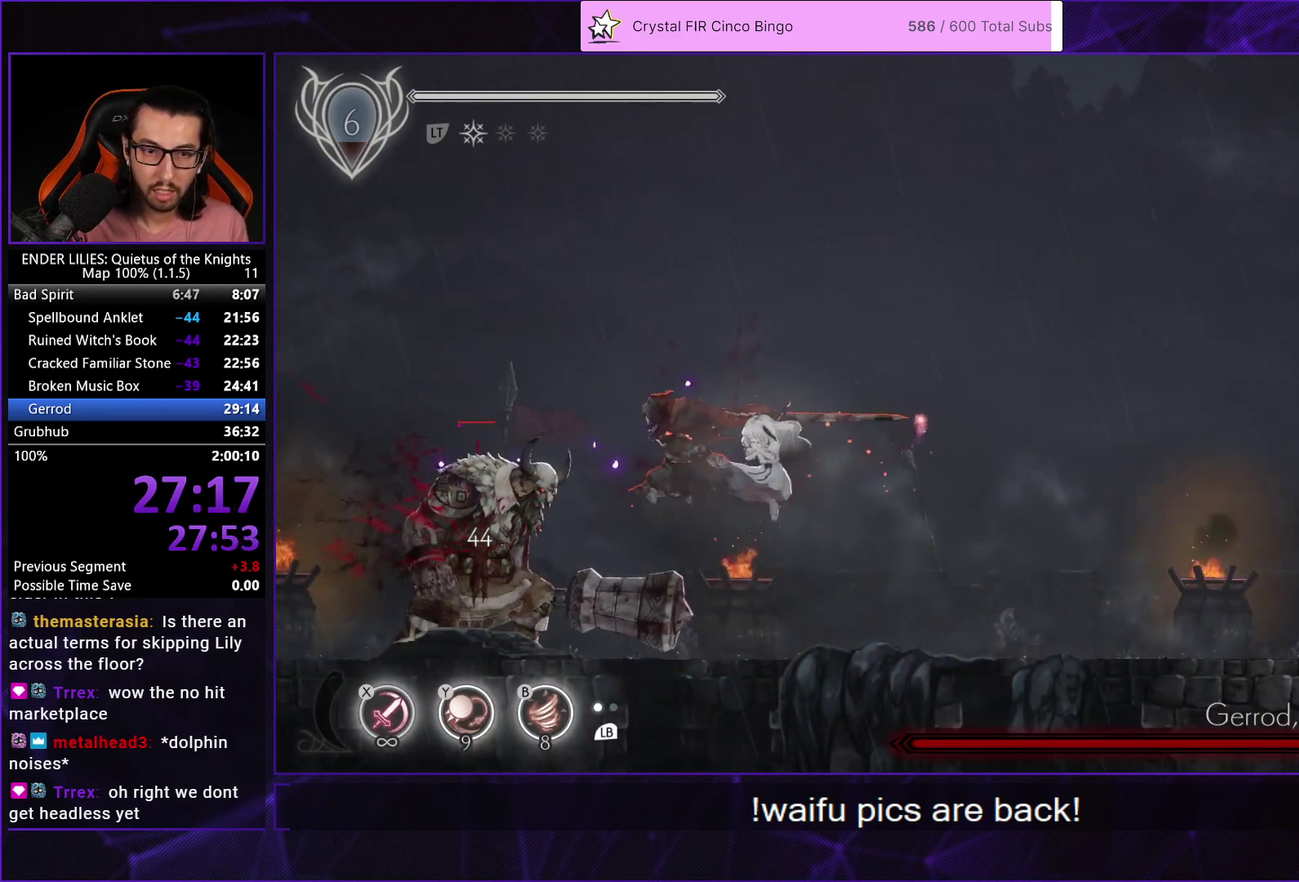
{"buttons": [], "left_stick": "center", "right_stick": "center", "events": [[33, "X", "down"], [133, "X", "up"], [317, "X", "down"], [417, "X", "up"]]}
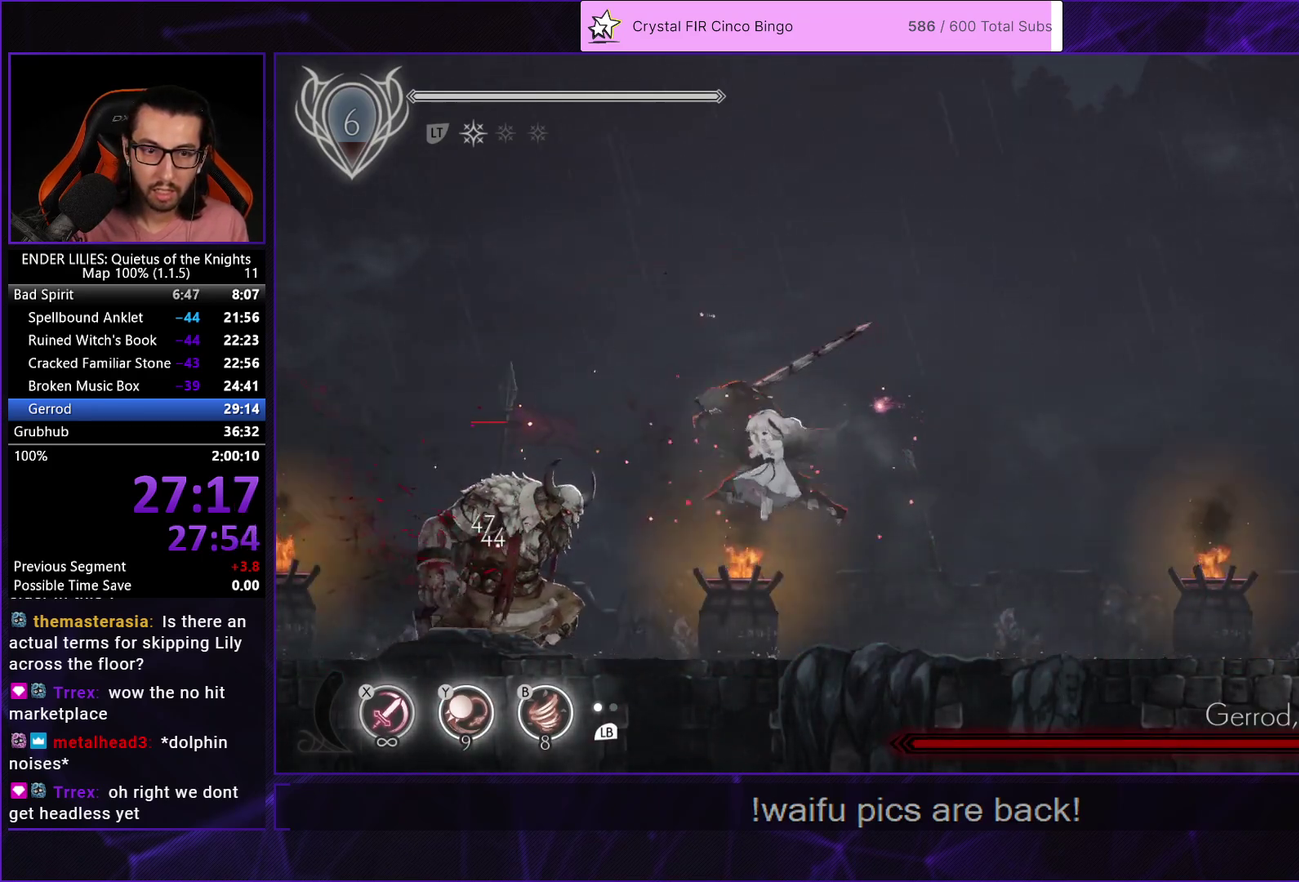
{"buttons": ["DPAD_LEFT"], "left_stick": "center", "right_stick": "center", "events": [[17, "X", "down"], [83, "X", "up"], [150, "DPAD_RIGHT", "down"], [317, "A", "down"], [450, "DPAD_RIGHT", "up"], [467, "A", "up"], [467, "DPAD_LEFT", "down"]]}
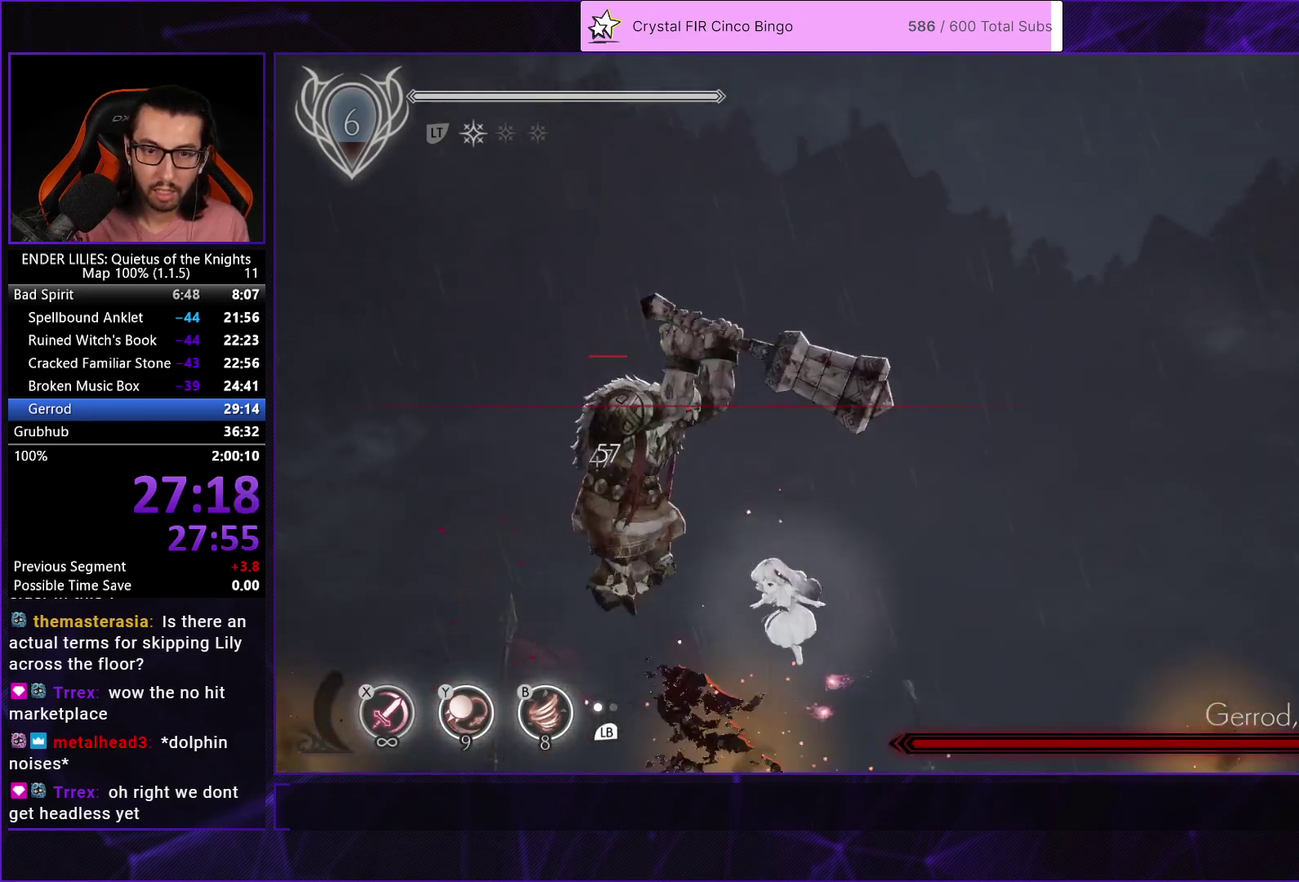
{"buttons": [], "left_stick": "center", "right_stick": "center", "events": [[17, "Y", "down"], [50, "B", "down"], [117, "DPAD_LEFT", "up"], [117, "Y", "up"], [150, "B", "up"]]}
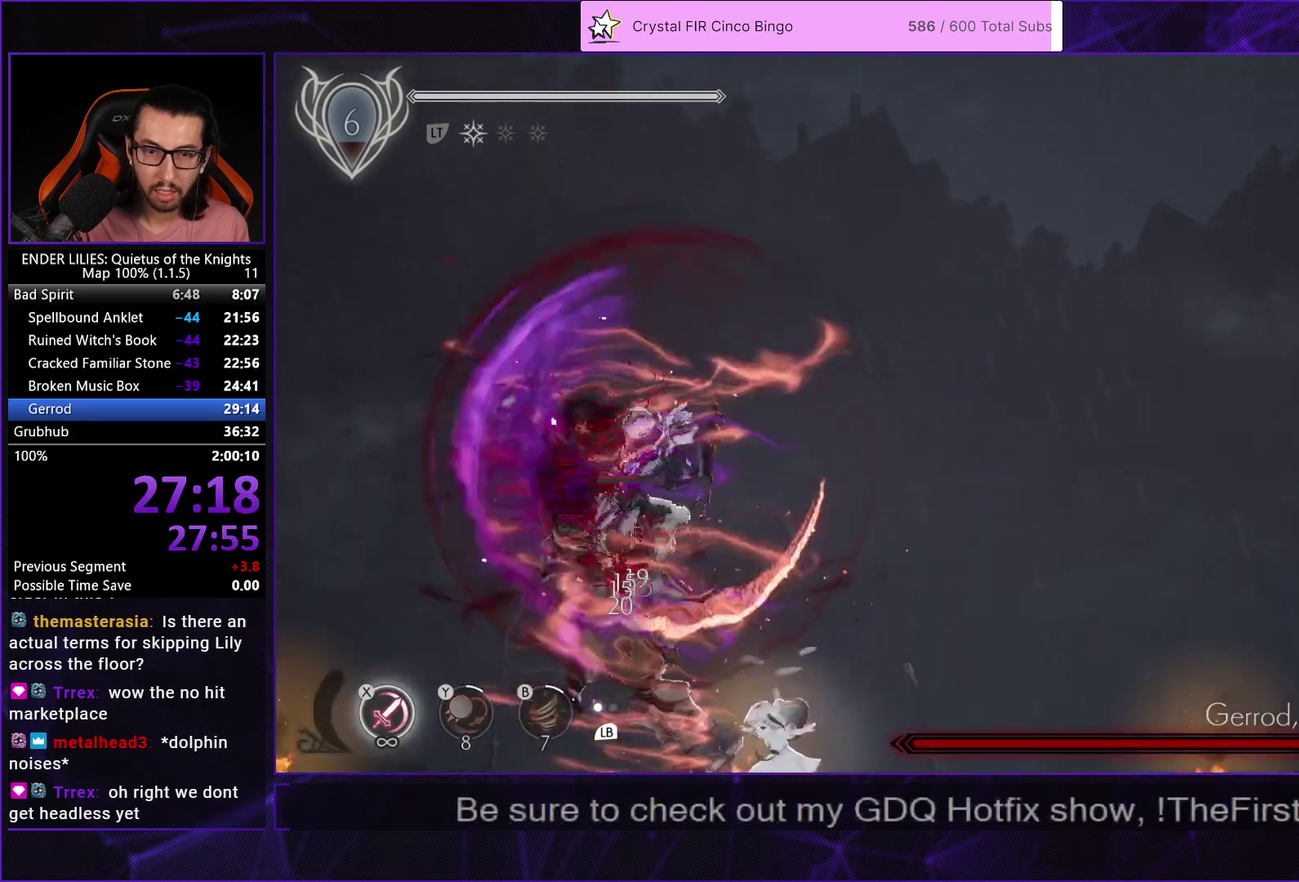
{"buttons": ["X"], "left_stick": "center", "right_stick": "center", "events": [[83, "X", "down"], [150, "X", "up"], [217, "X", "down"], [283, "X", "up"], [333, "X", "down"], [417, "X", "up"], [467, "X", "down"]]}
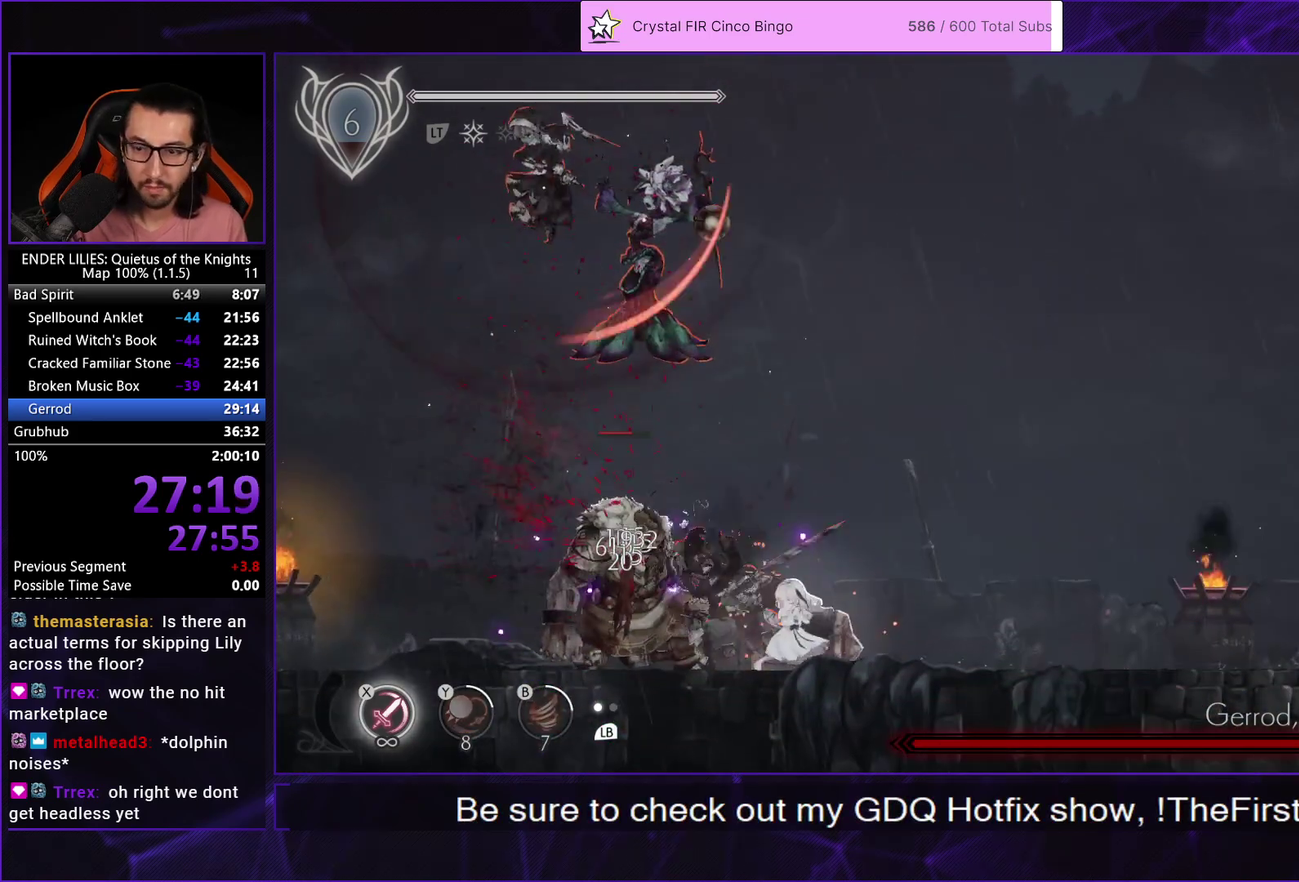
{"buttons": ["X"], "left_stick": "center", "right_stick": "center", "events": [[33, "X", "up"], [100, "X", "down"], [167, "X", "up"], [233, "X", "down"], [300, "X", "up"], [350, "X", "down"], [433, "X", "up"], [483, "X", "down"]]}
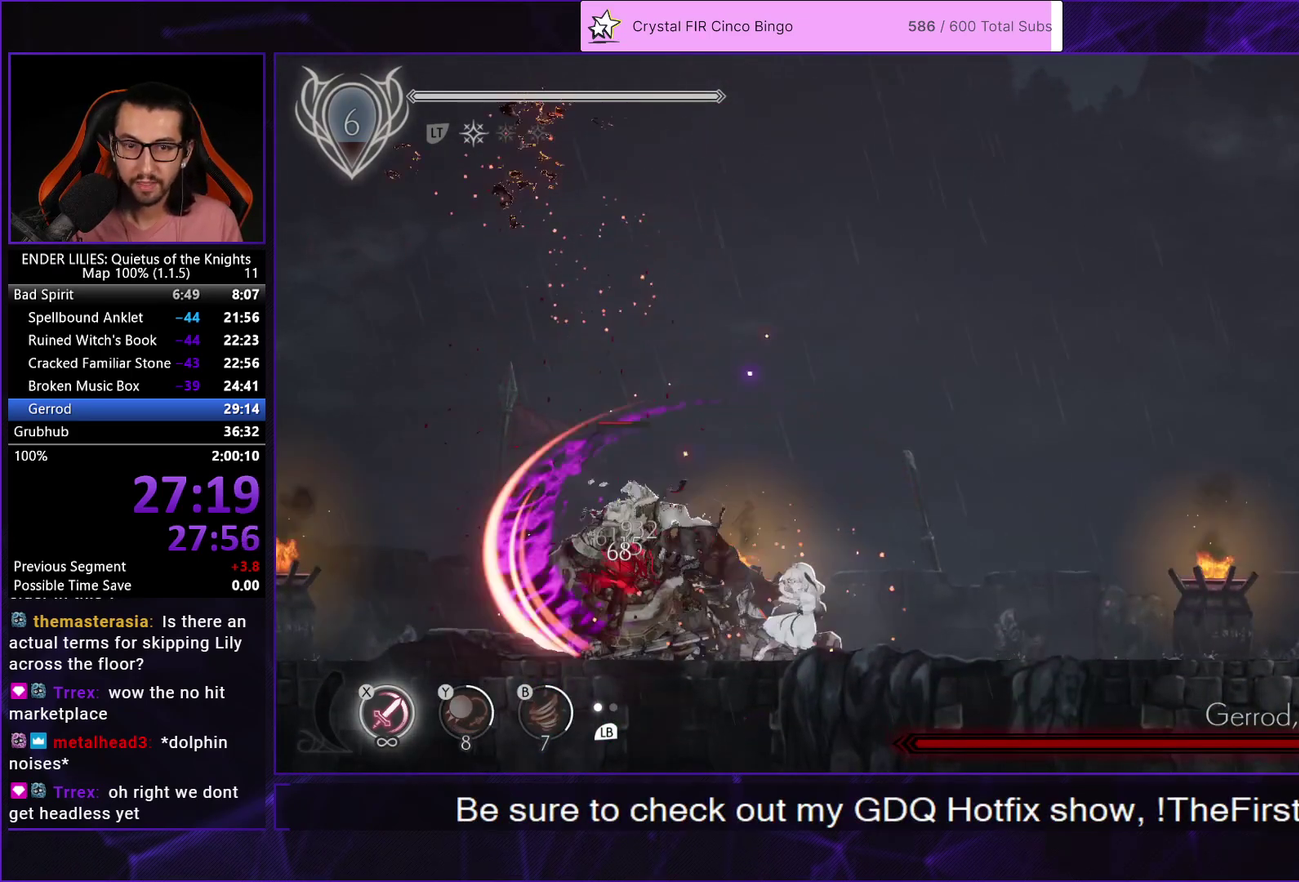
{"buttons": [], "left_stick": "center", "right_stick": "center", "events": [[50, "X", "up"], [100, "L1", "down"], [117, "X", "down"], [183, "X", "up"], [217, "L1", "up"], [250, "X", "down"], [300, "X", "up"], [383, "X", "down"], [450, "X", "up"]]}
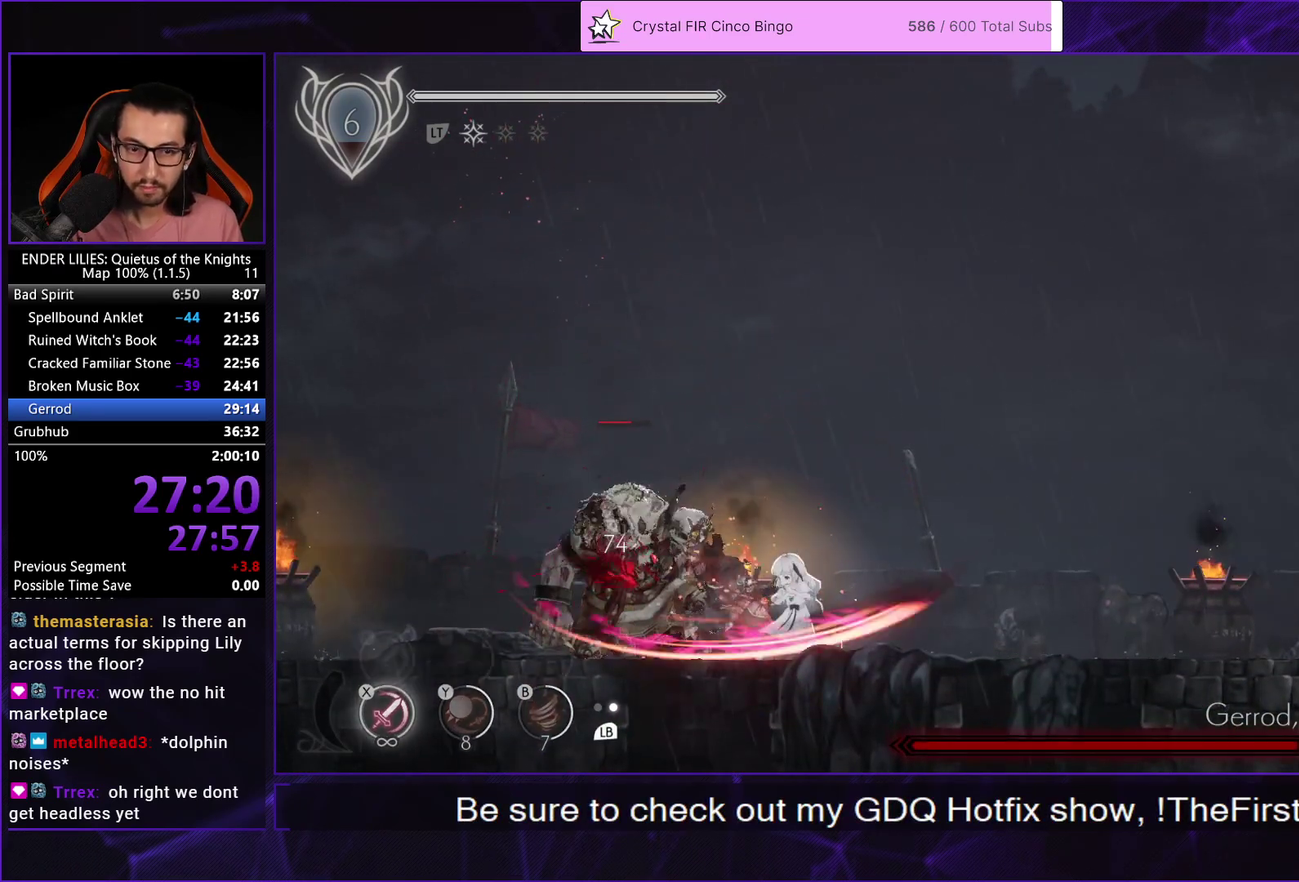
{"buttons": [], "left_stick": "center", "right_stick": "center", "events": [[17, "X", "down"], [83, "X", "up"], [133, "X", "down"], [217, "X", "up"], [267, "X", "down"], [350, "X", "up"], [417, "X", "down"], [467, "X", "up"]]}